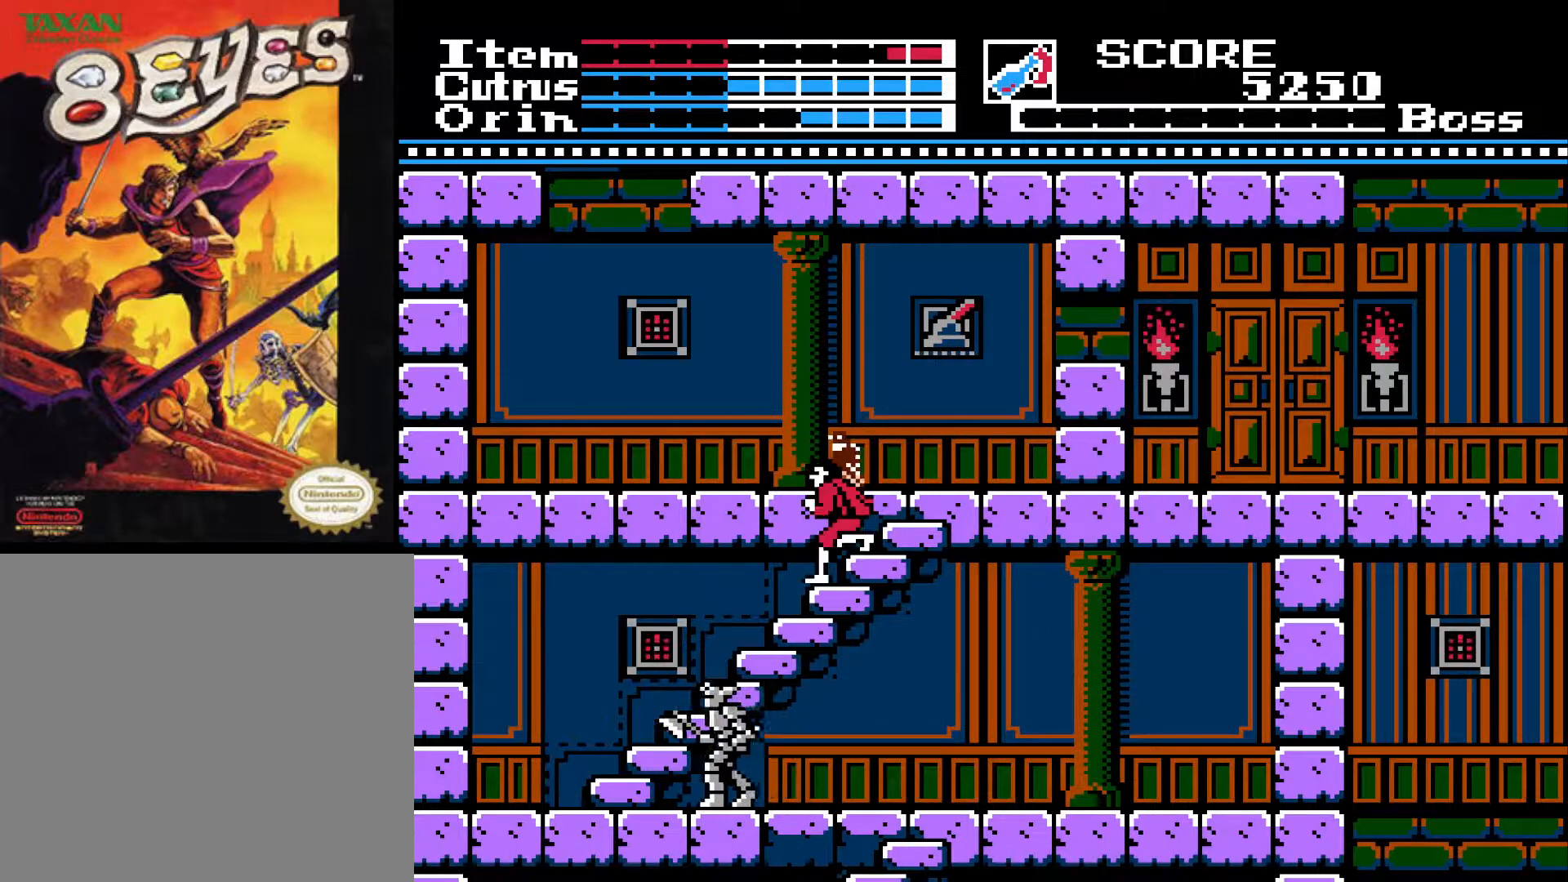
Gameplay with a controller (Xbox layout); each line is a JSON object with the inputs held at the frame after it. "events" lists button and stick changes between this image and that frame as [ms after this image, input, new state], when the widget could be followed in between.
{"buttons": ["DPAD_DOWN"], "left_stick": "center", "right_stick": "center", "events": [[233, "DPAD_DOWN", "down"]]}
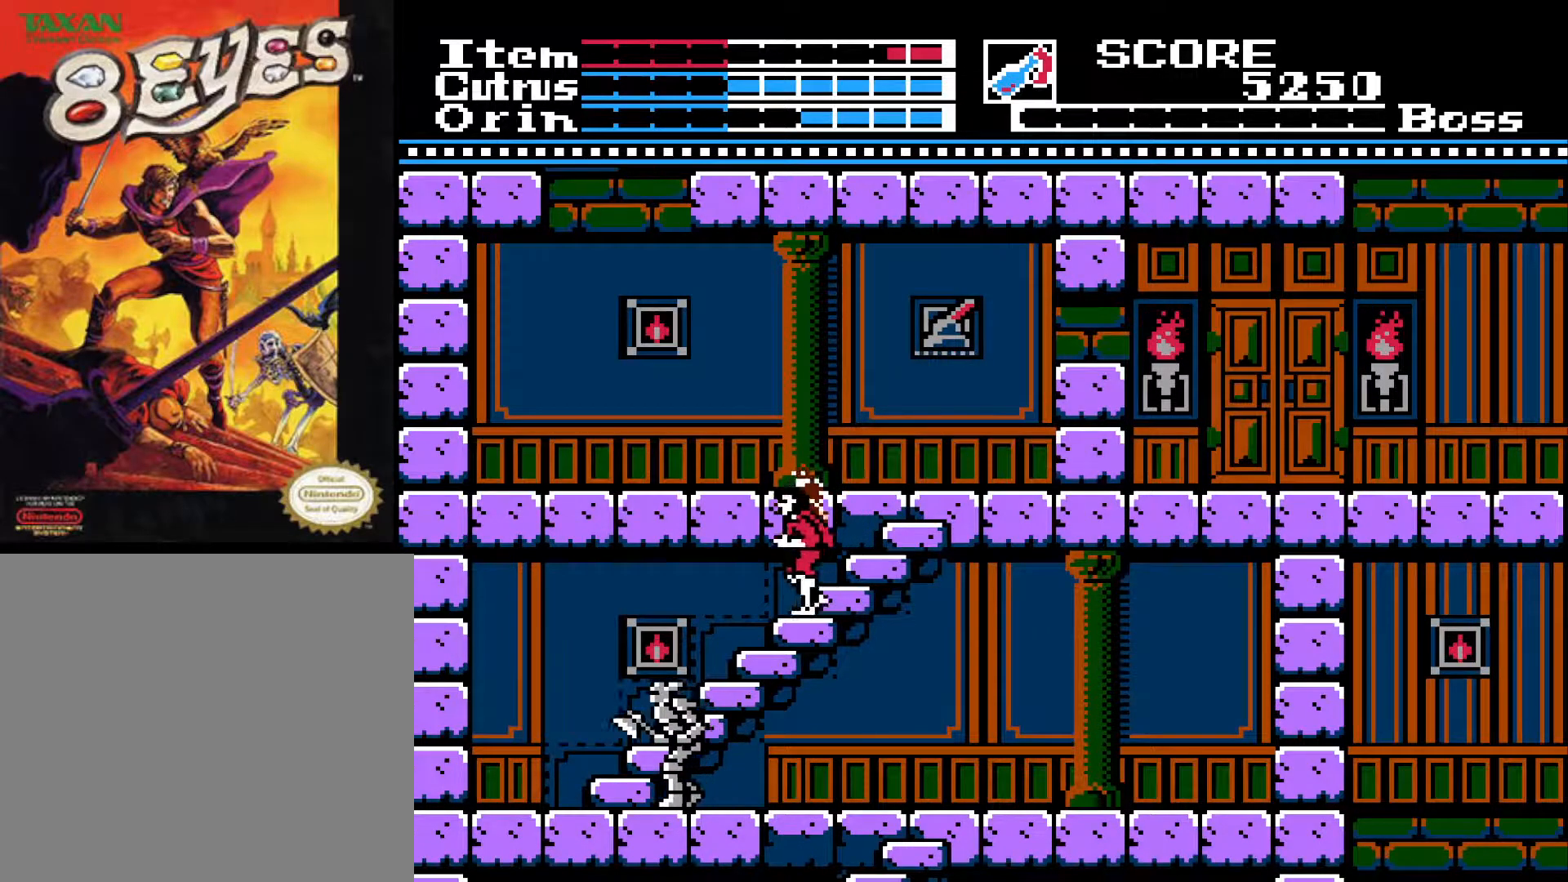
{"buttons": ["DPAD_DOWN"], "left_stick": "center", "right_stick": "center", "events": []}
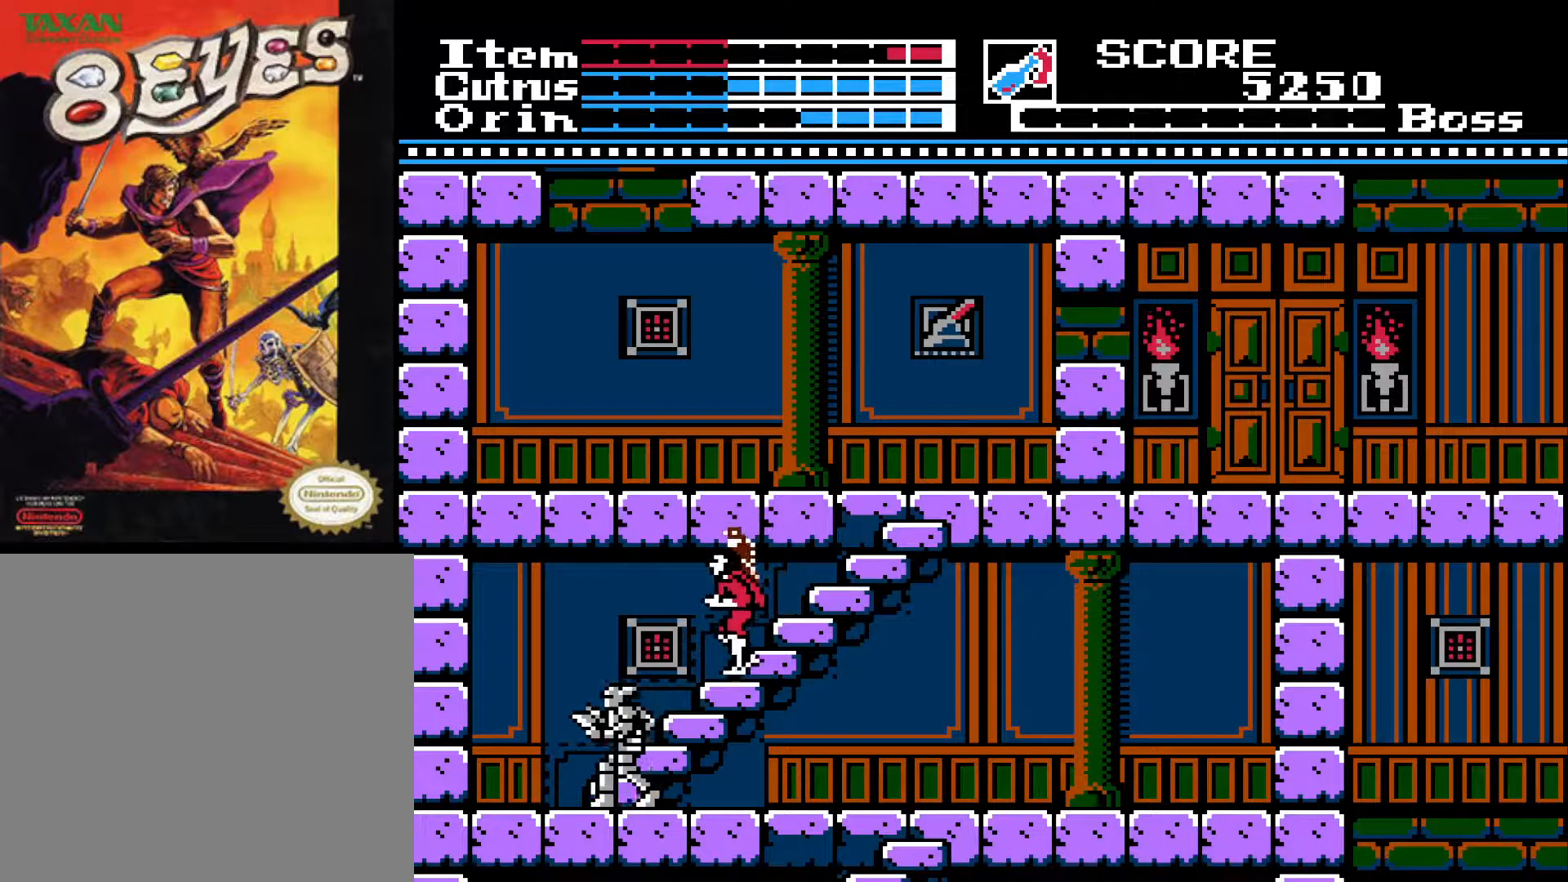
{"buttons": ["DPAD_DOWN"], "left_stick": "center", "right_stick": "center", "events": []}
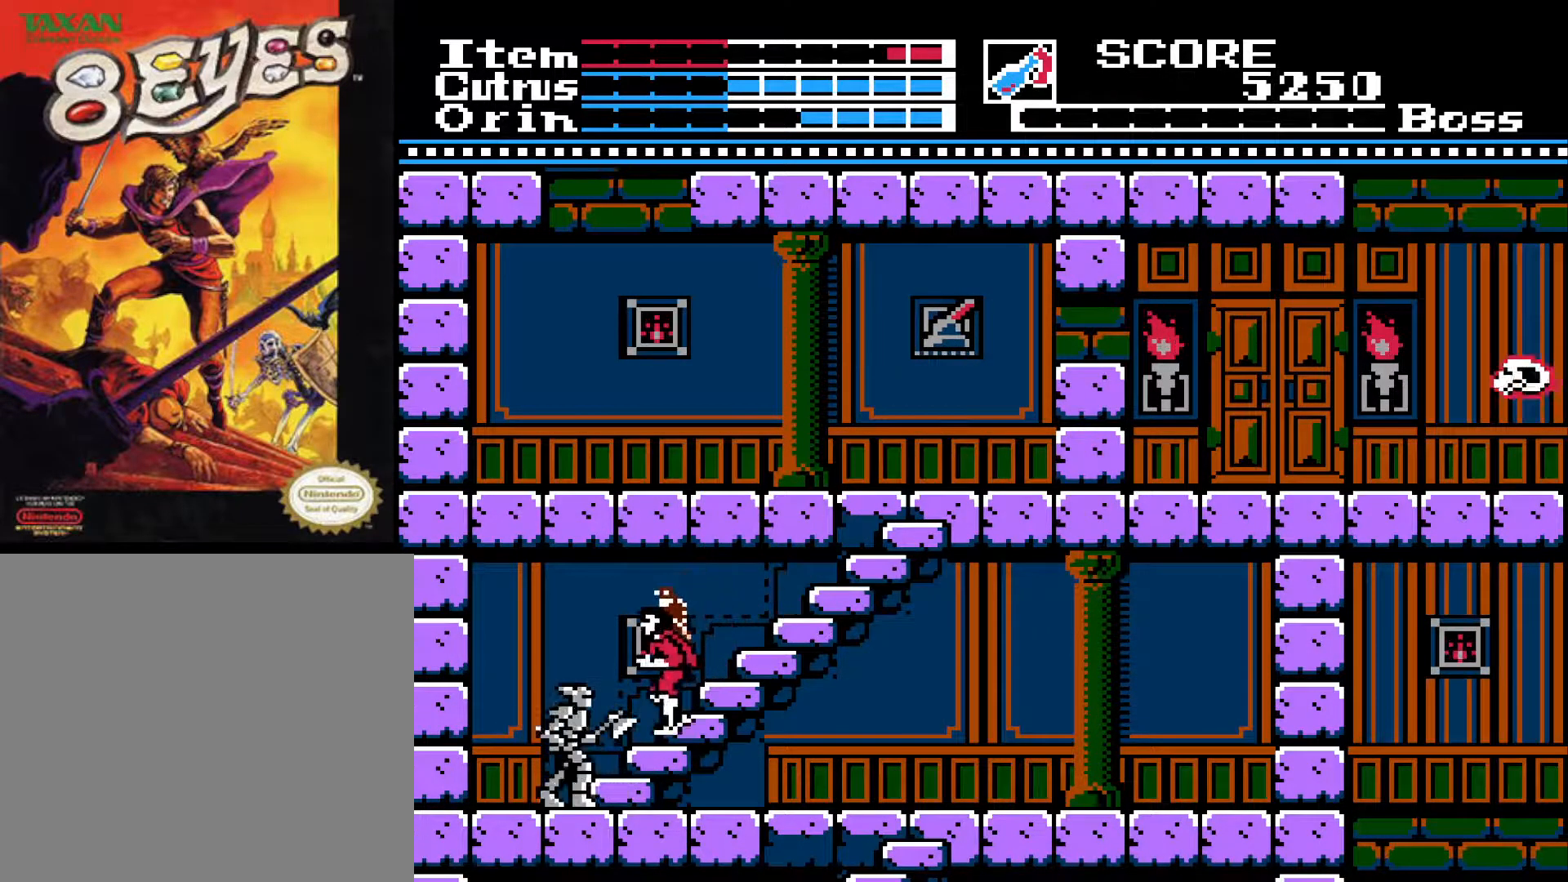
{"buttons": [], "left_stick": "center", "right_stick": "center", "events": [[300, "DPAD_DOWN", "up"], [317, "X", "down"], [417, "X", "up"]]}
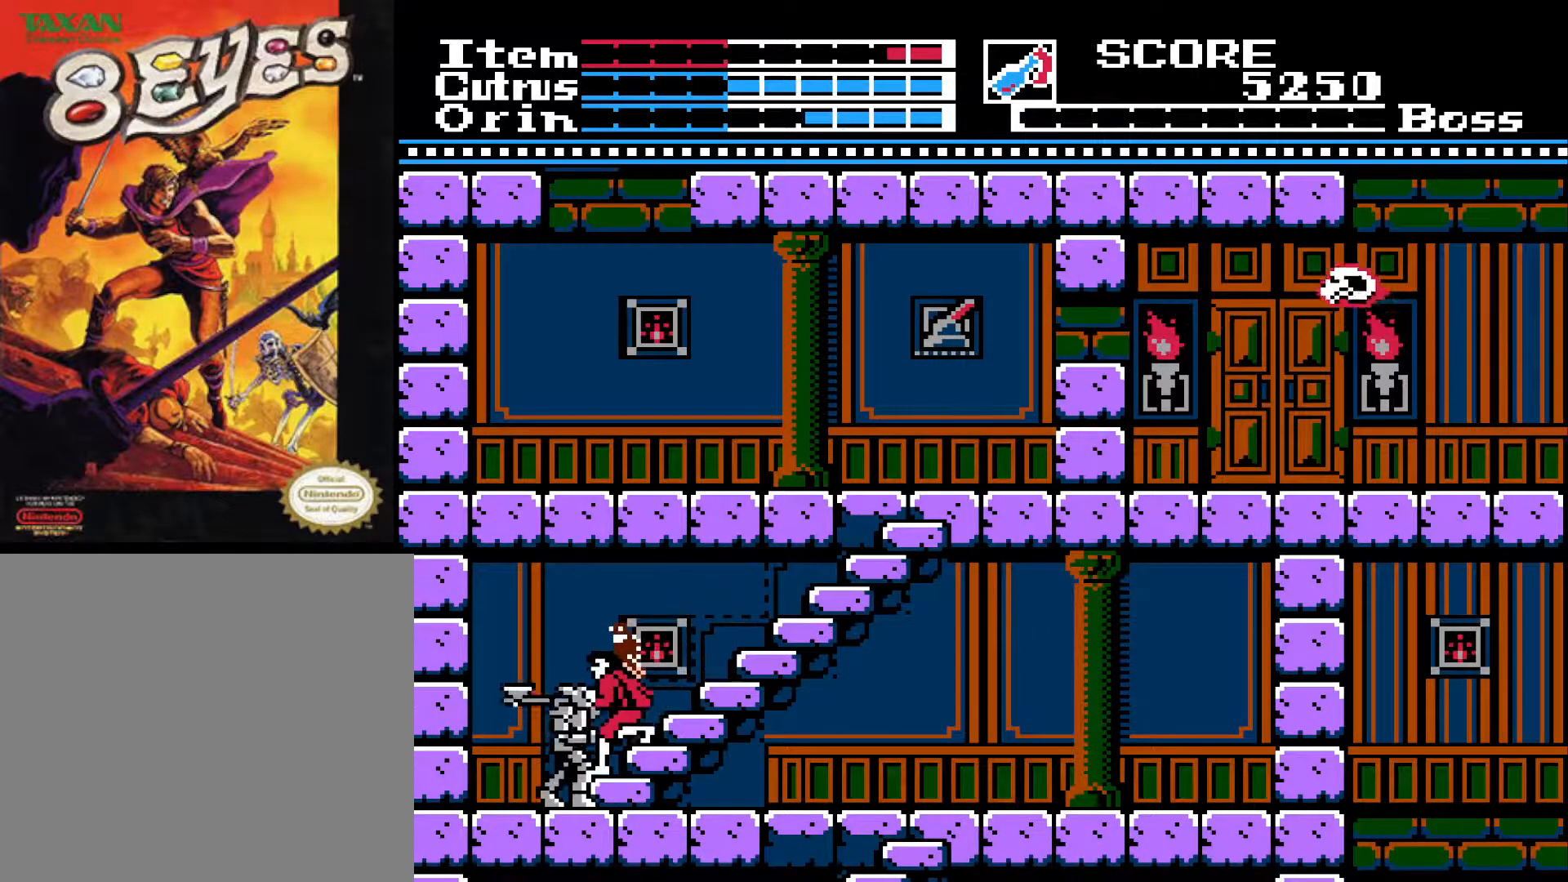
{"buttons": ["DPAD_LEFT"], "left_stick": "center", "right_stick": "center", "events": [[33, "X", "down"], [133, "X", "up"], [183, "DPAD_LEFT", "down"]]}
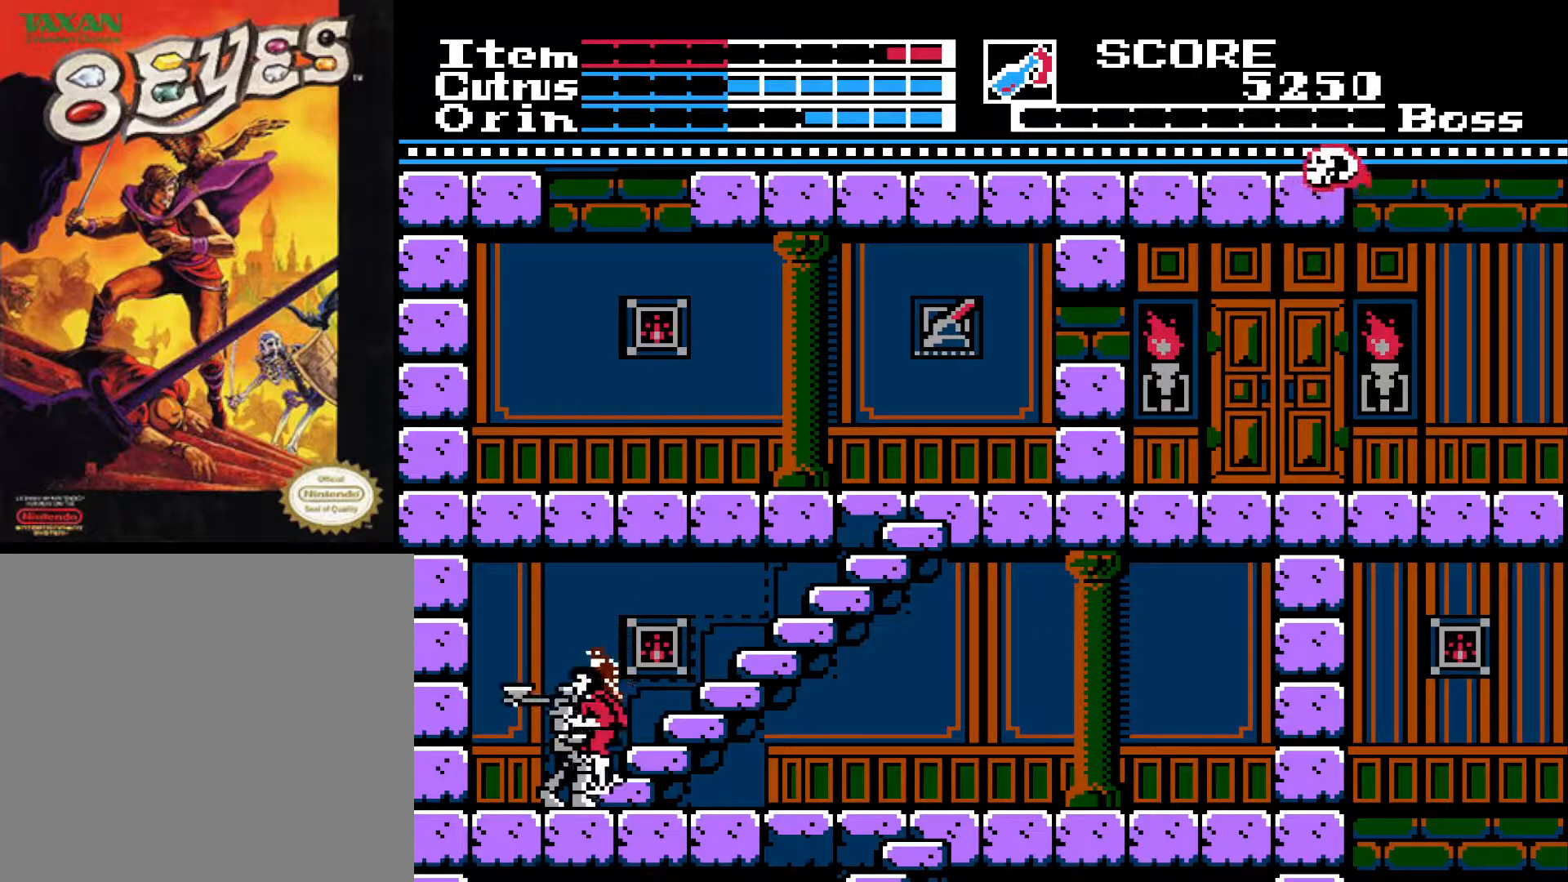
{"buttons": ["DPAD_LEFT"], "left_stick": "center", "right_stick": "center", "events": []}
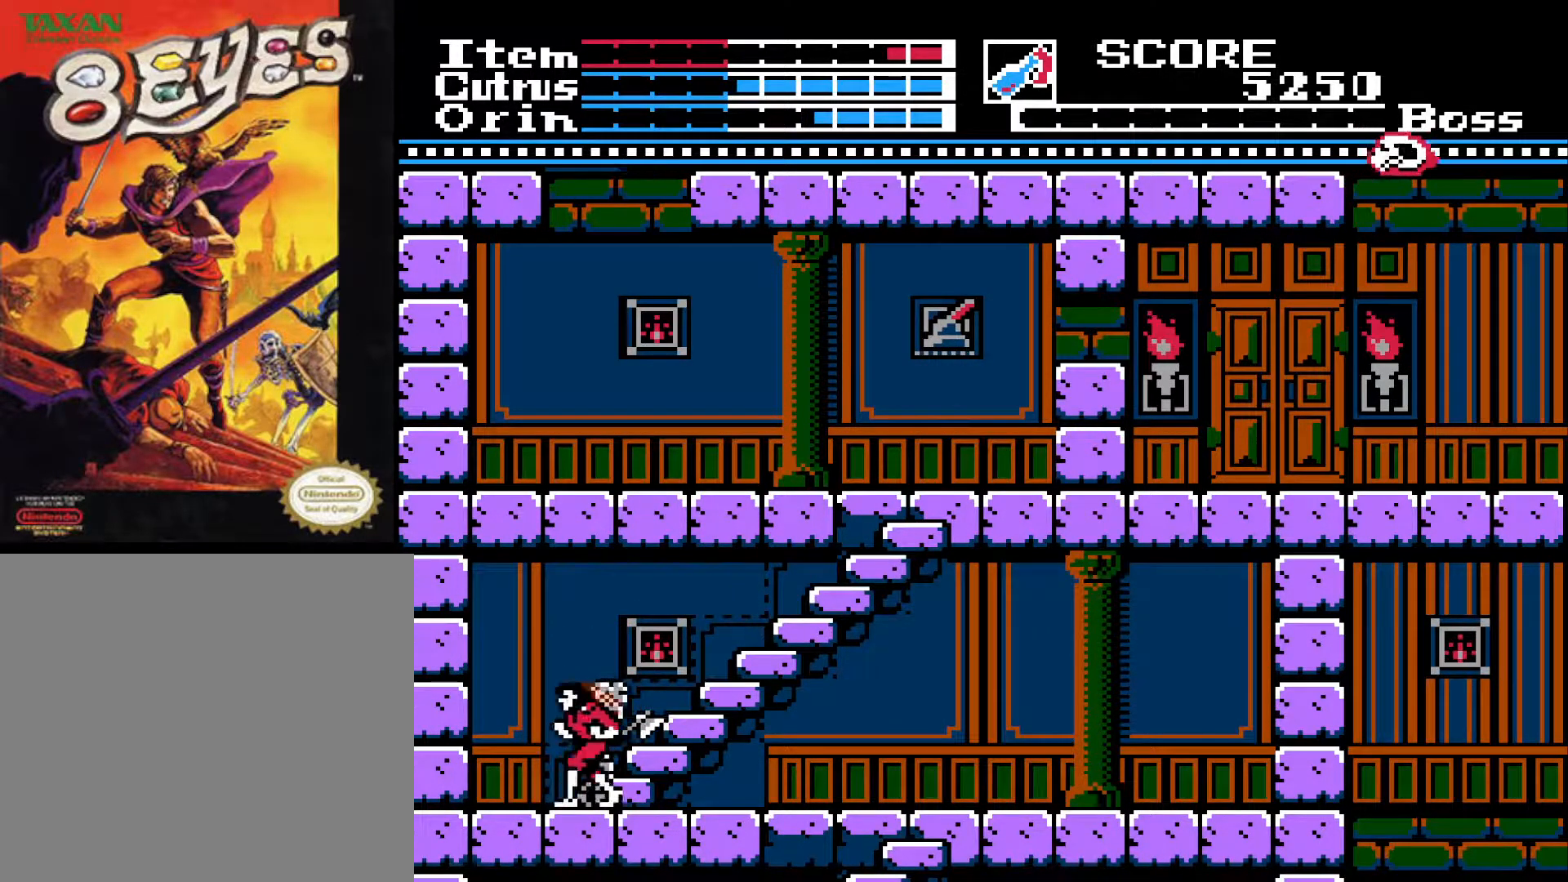
{"buttons": ["DPAD_LEFT"], "left_stick": "center", "right_stick": "center", "events": [[17, "DPAD_LEFT", "up"], [150, "DPAD_RIGHT", "down"], [433, "DPAD_RIGHT", "up"], [500, "DPAD_LEFT", "down"]]}
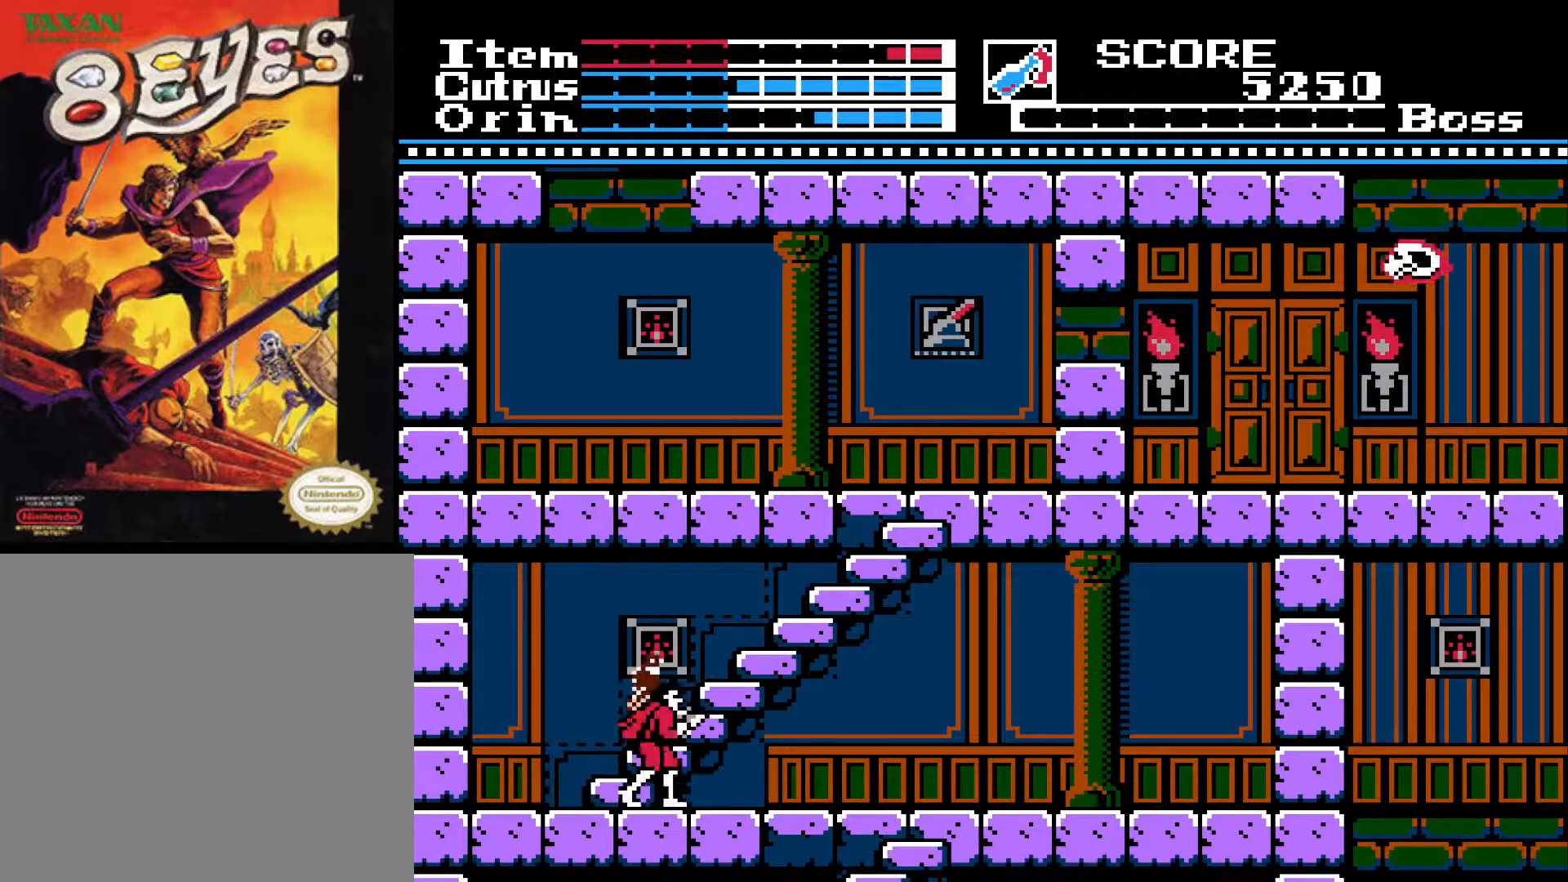
{"buttons": ["DPAD_LEFT"], "left_stick": "center", "right_stick": "center", "events": []}
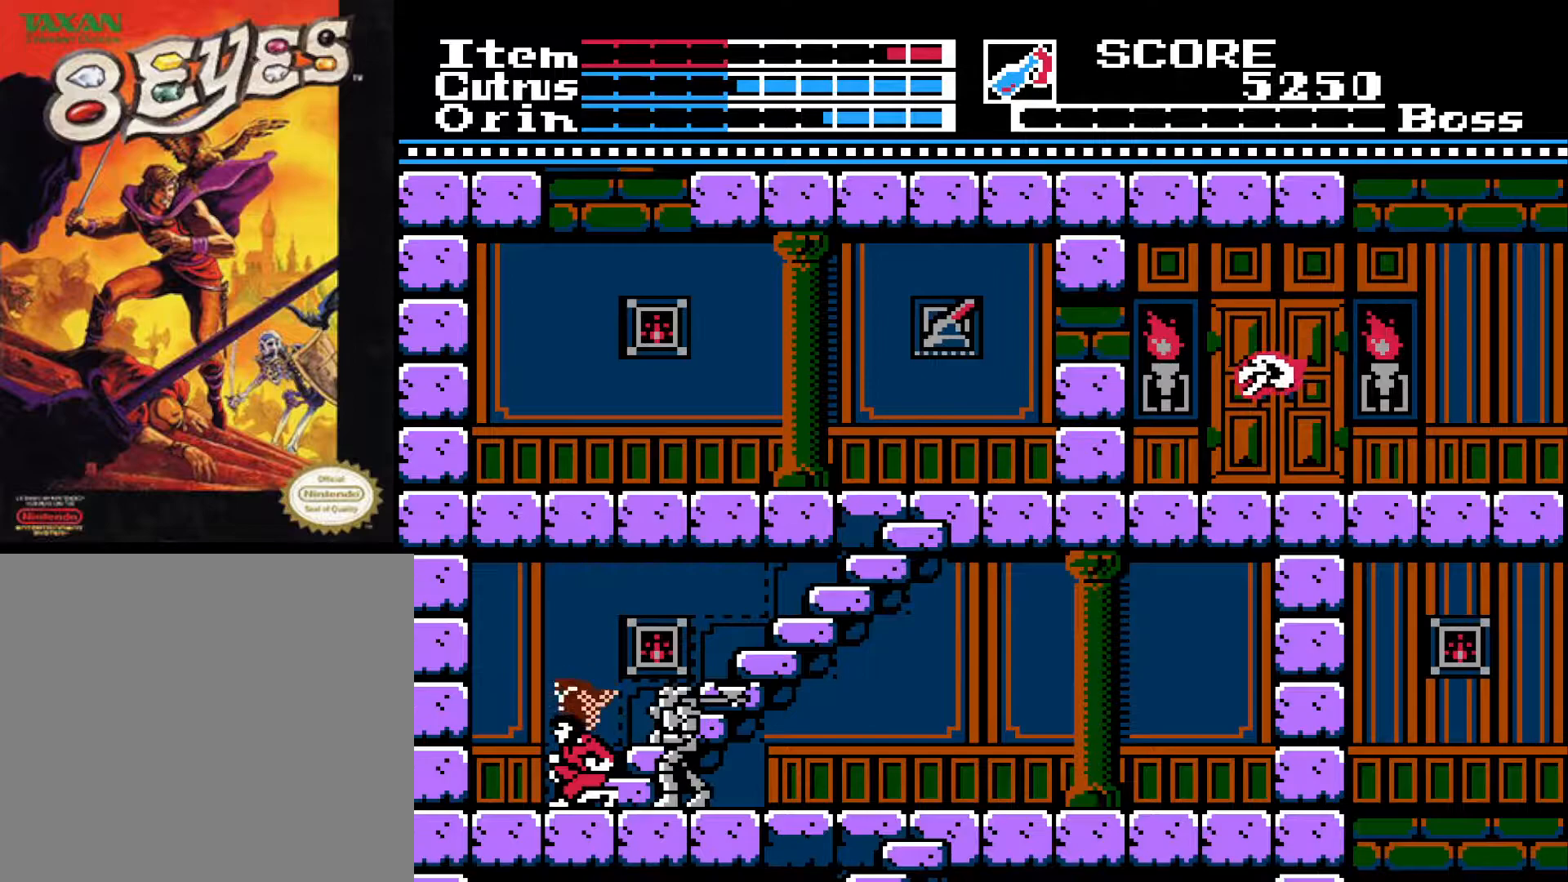
{"buttons": ["DPAD_RIGHT"], "left_stick": "center", "right_stick": "center", "events": [[417, "DPAD_LEFT", "up"], [483, "DPAD_RIGHT", "down"]]}
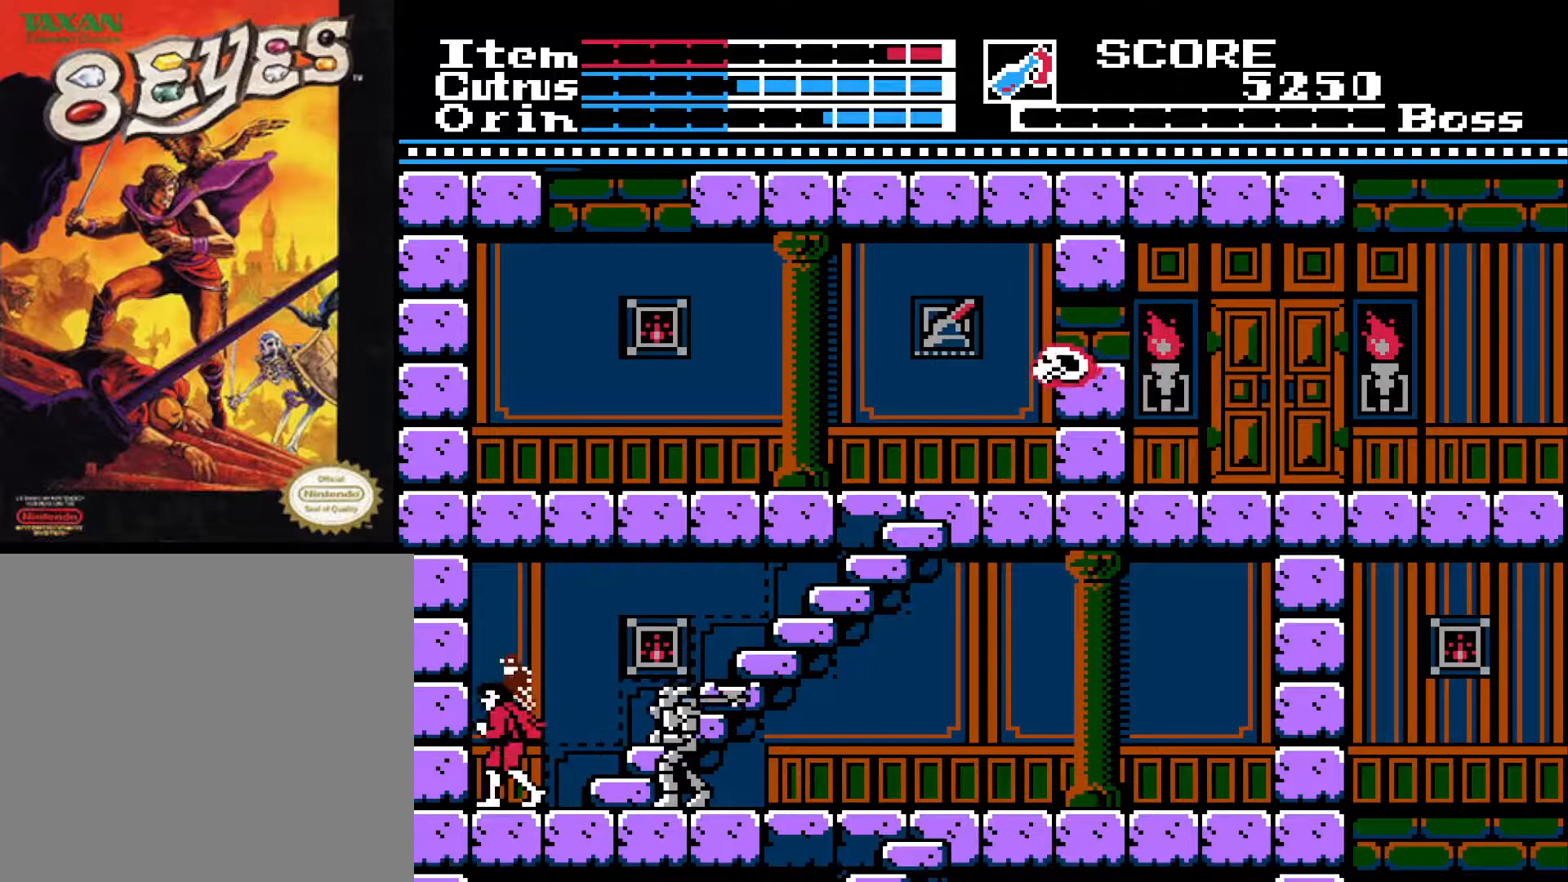
{"buttons": [], "left_stick": "center", "right_stick": "center", "events": [[67, "DPAD_RIGHT", "up"], [150, "DPAD_UP", "down"], [200, "A", "down"], [300, "A", "up"], [317, "DPAD_UP", "up"]]}
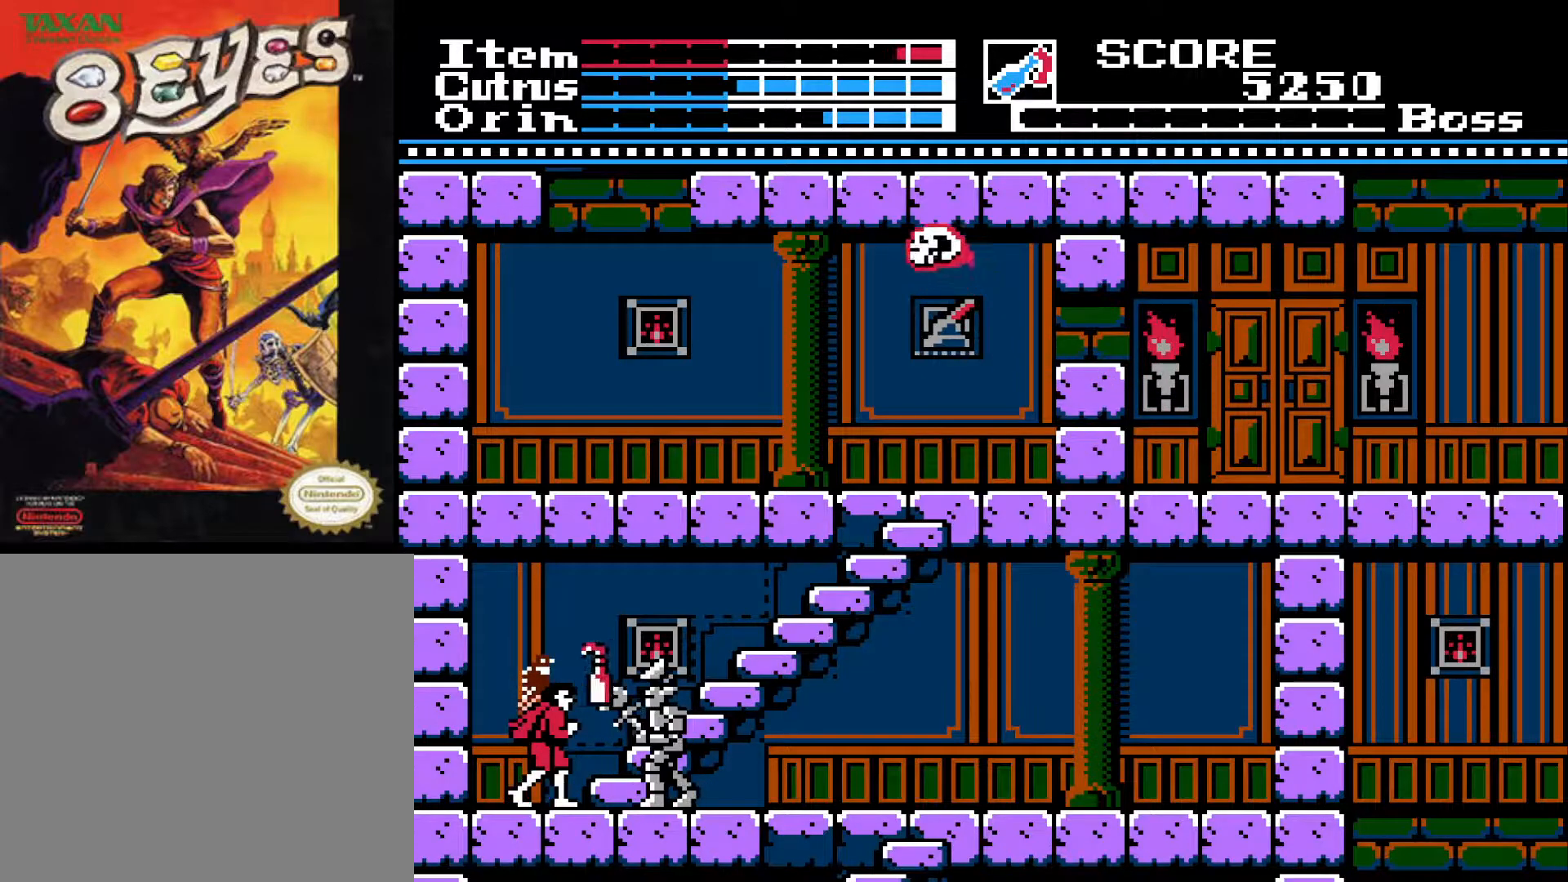
{"buttons": [], "left_stick": "center", "right_stick": "center", "events": []}
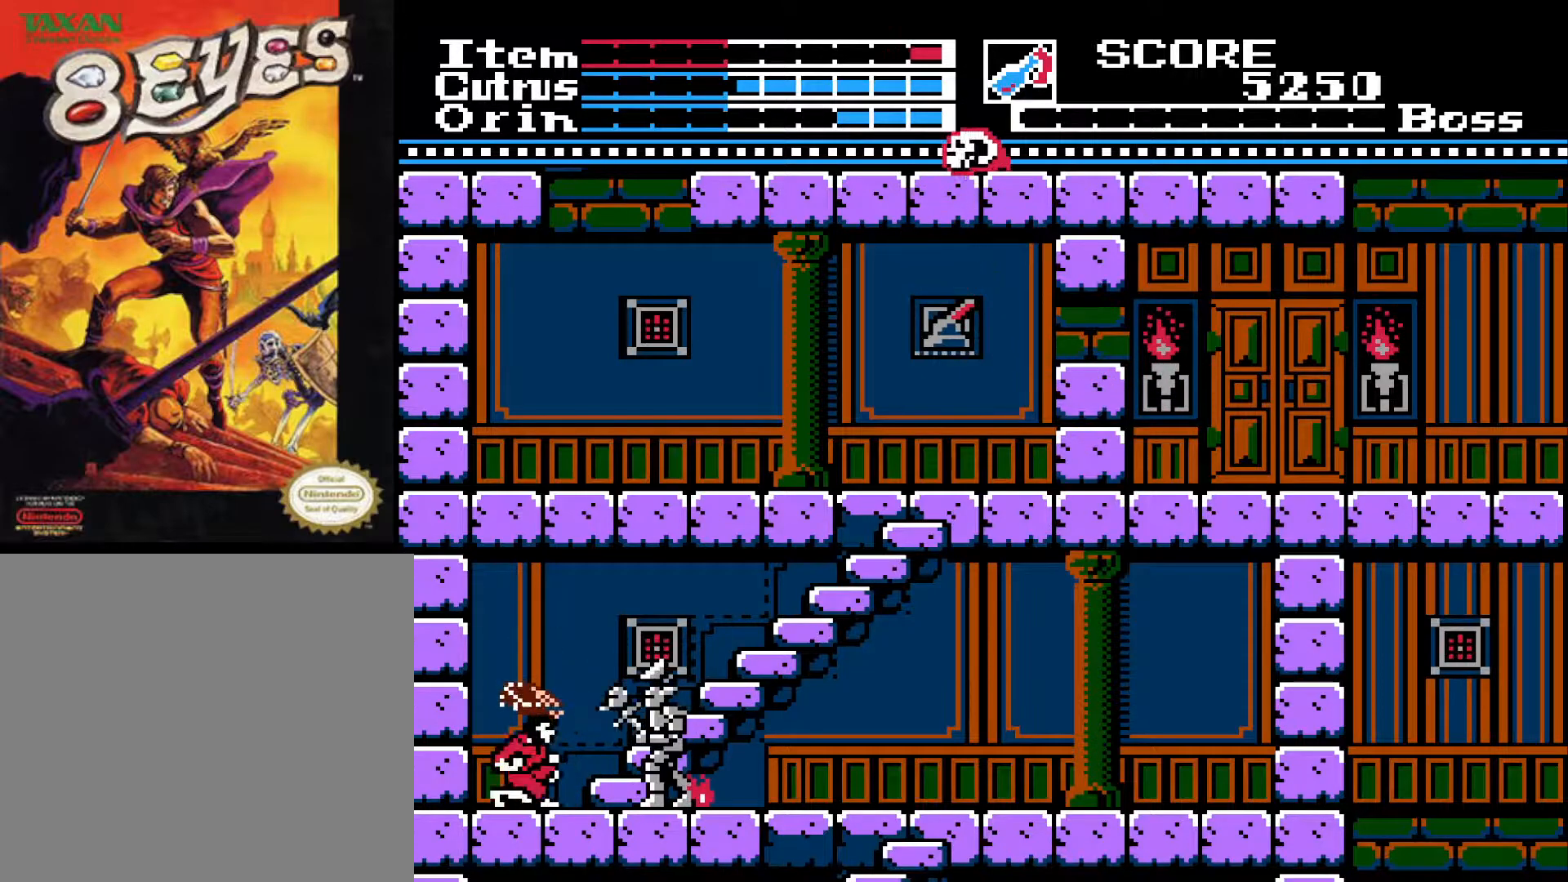
{"buttons": [], "left_stick": "center", "right_stick": "center", "events": []}
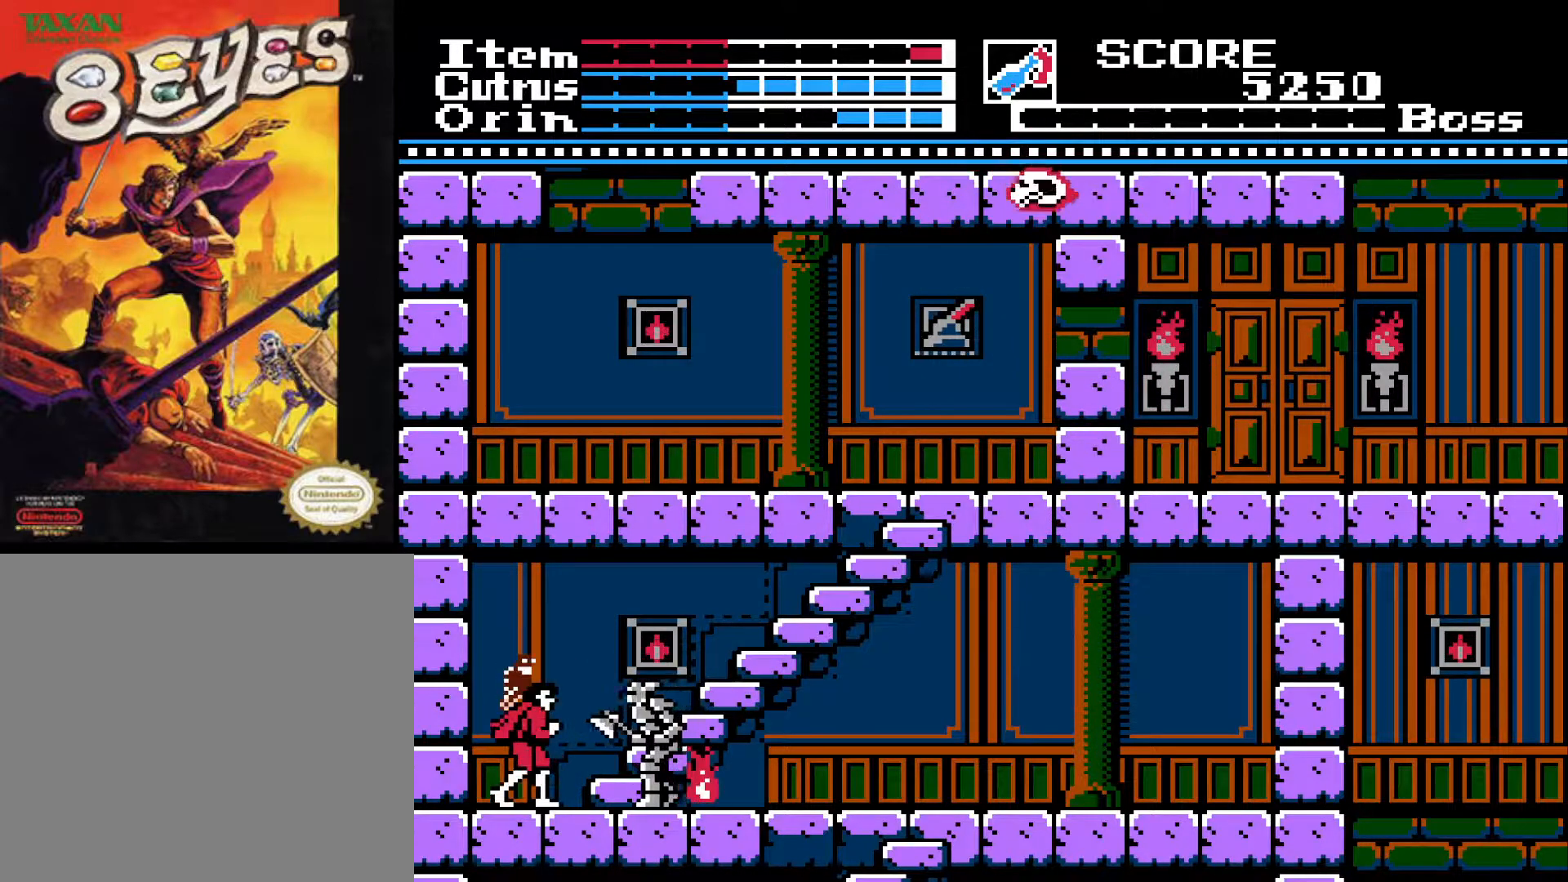
{"buttons": ["DPAD_DOWN"], "left_stick": "center", "right_stick": "center", "events": [[367, "DPAD_DOWN", "down"]]}
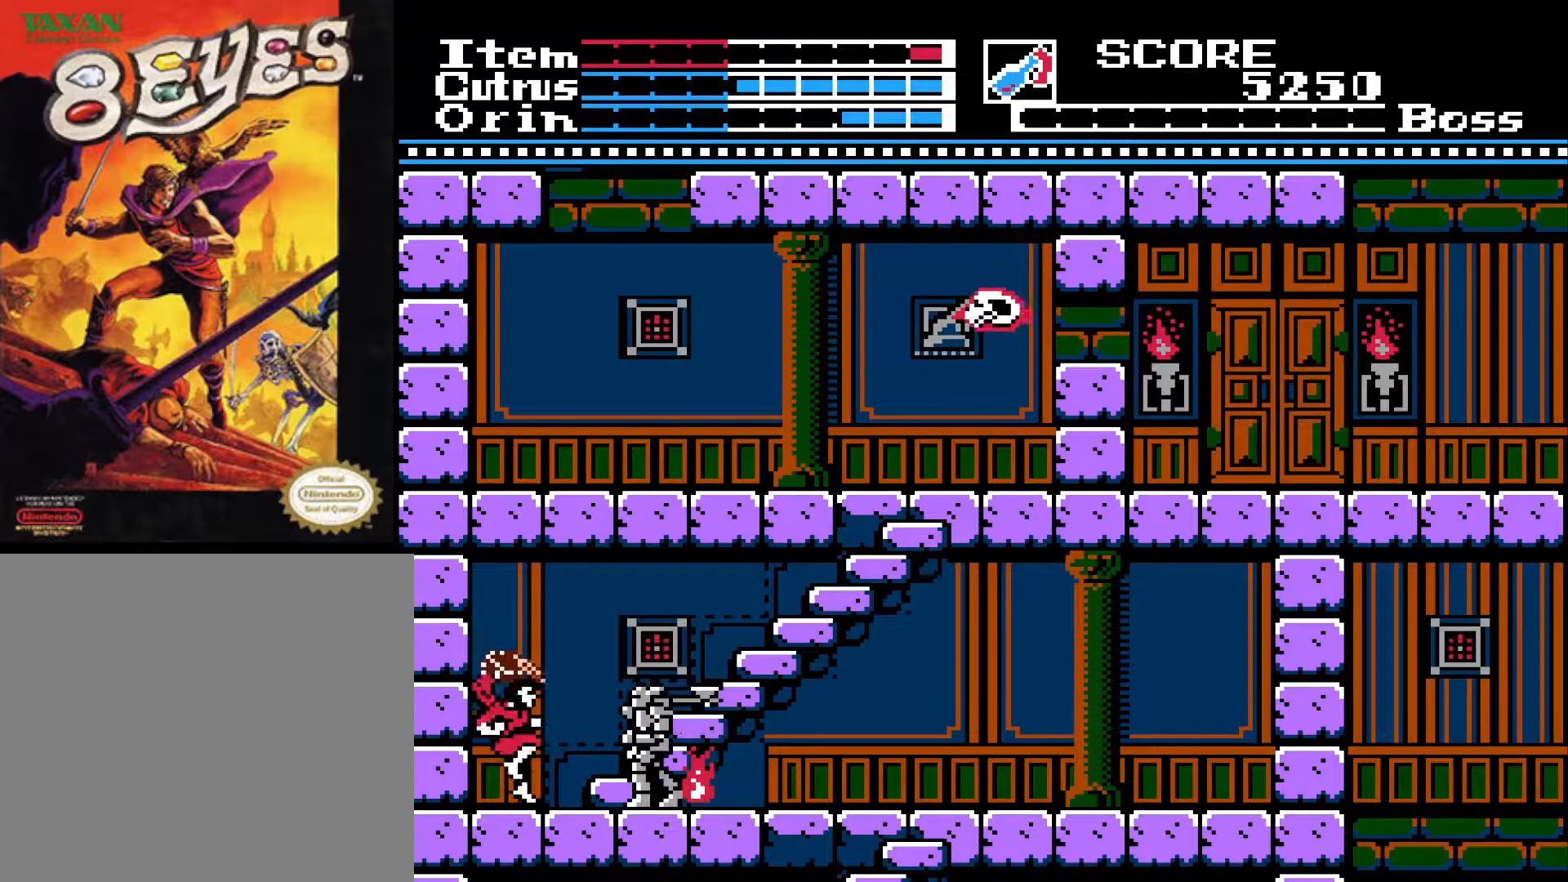
{"buttons": ["DPAD_DOWN"], "left_stick": "center", "right_stick": "center", "events": [[333, "X", "down"], [417, "X", "up"]]}
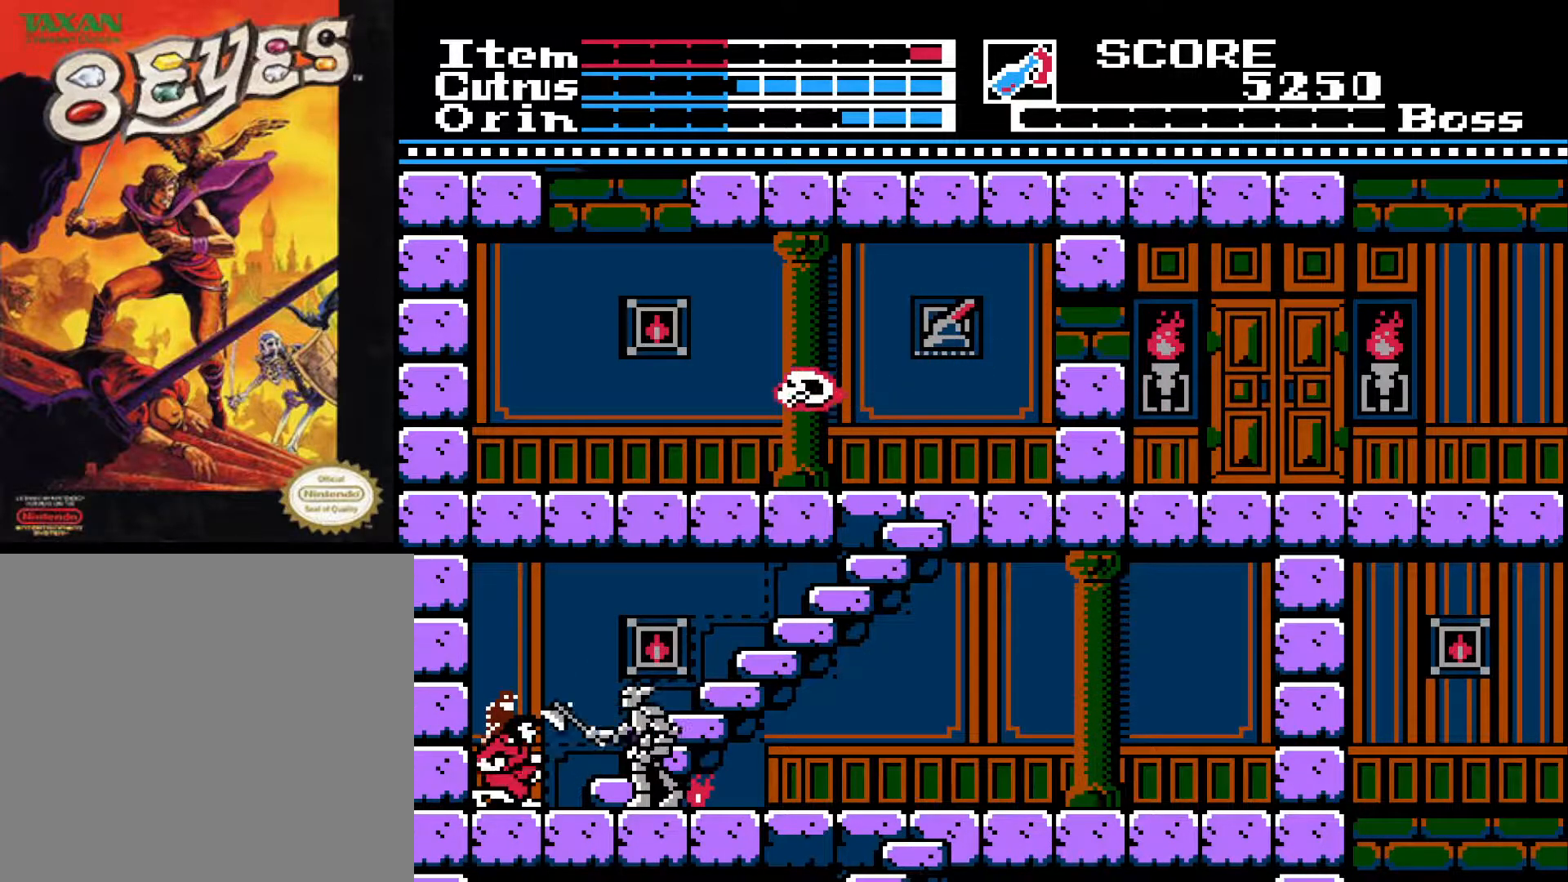
{"buttons": ["DPAD_DOWN"], "left_stick": "center", "right_stick": "center", "events": [[17, "X", "down"], [117, "X", "up"], [200, "X", "down"], [283, "X", "up"], [400, "X", "down"], [483, "X", "up"]]}
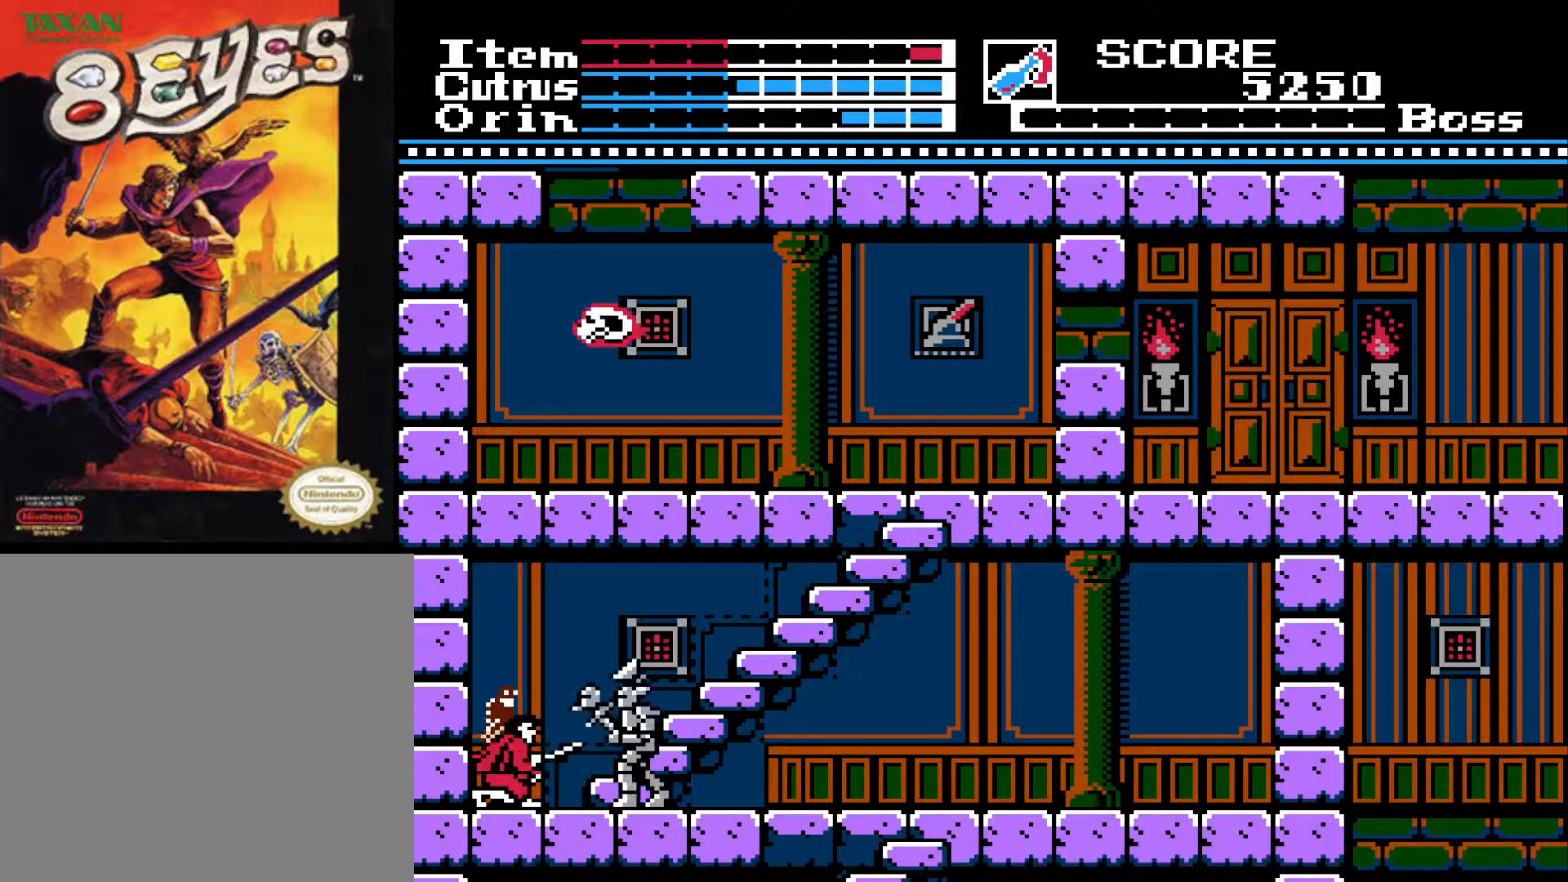
{"buttons": ["X", "DPAD_DOWN"], "left_stick": "center", "right_stick": "center", "events": [[267, "X", "down"], [333, "X", "up"], [450, "X", "down"]]}
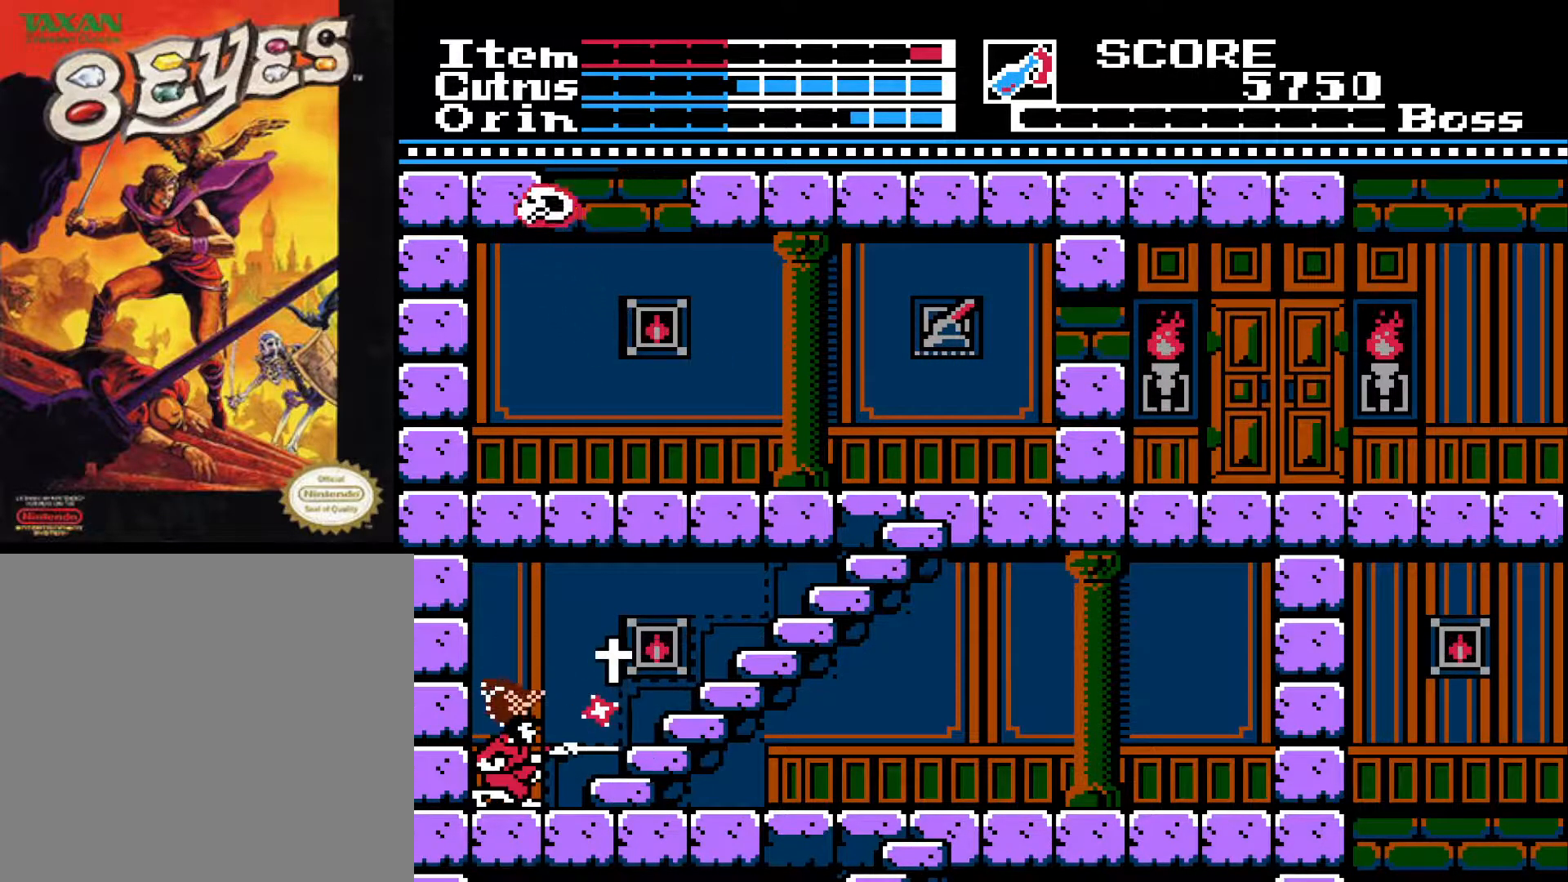
{"buttons": ["A", "DPAD_RIGHT"], "left_stick": "center", "right_stick": "center", "events": [[17, "X", "up"], [150, "X", "down"], [233, "X", "up"], [267, "DPAD_DOWN", "up"], [367, "DPAD_RIGHT", "down"], [483, "A", "down"]]}
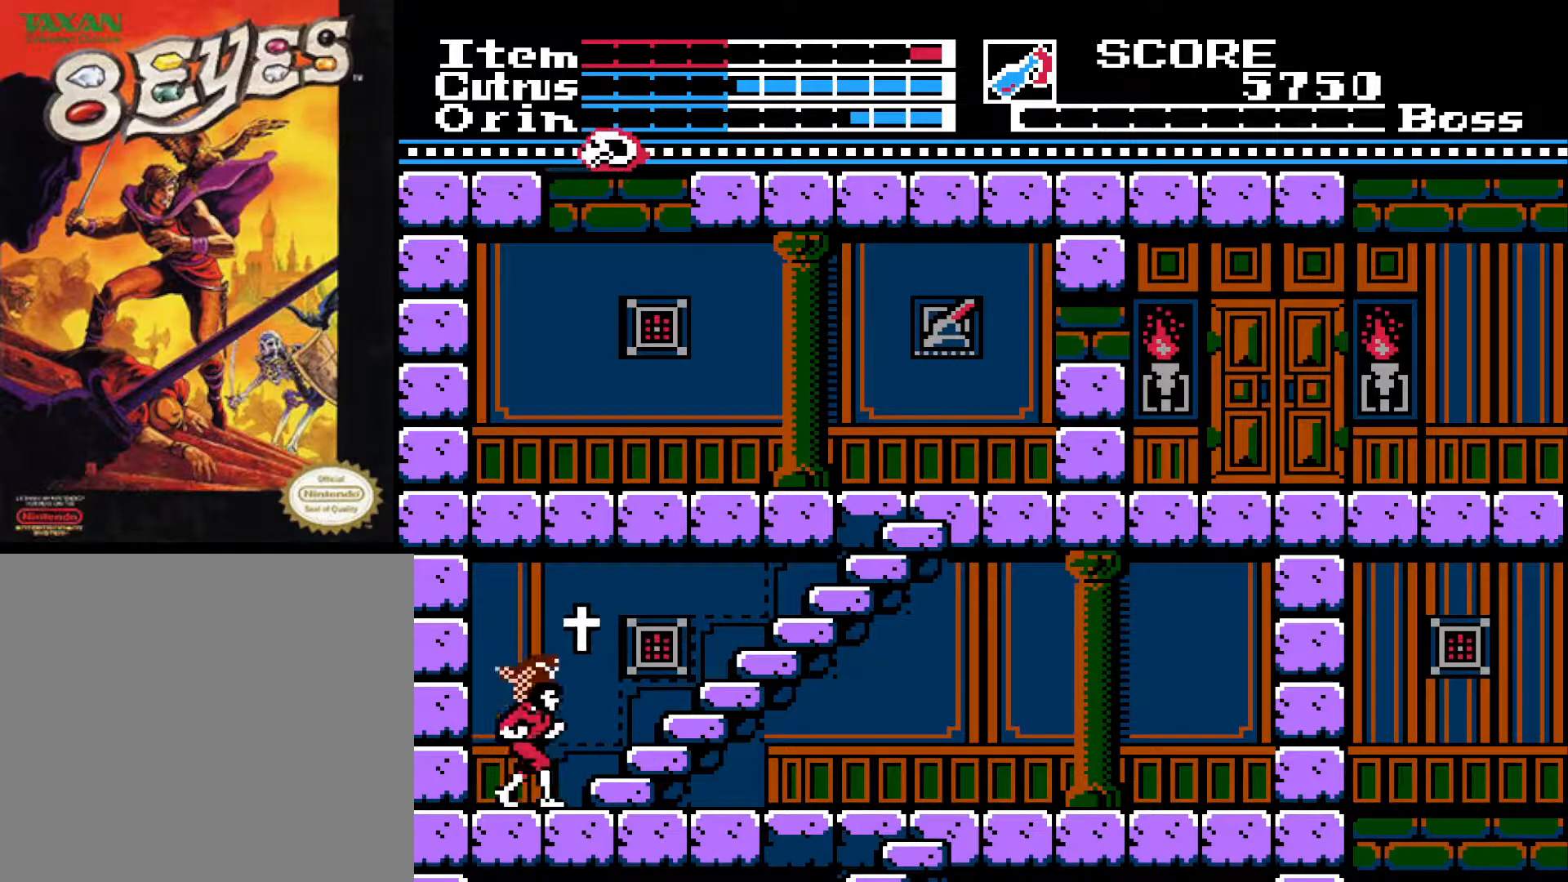
{"buttons": ["DPAD_RIGHT"], "left_stick": "center", "right_stick": "center", "events": [[500, "A", "up"]]}
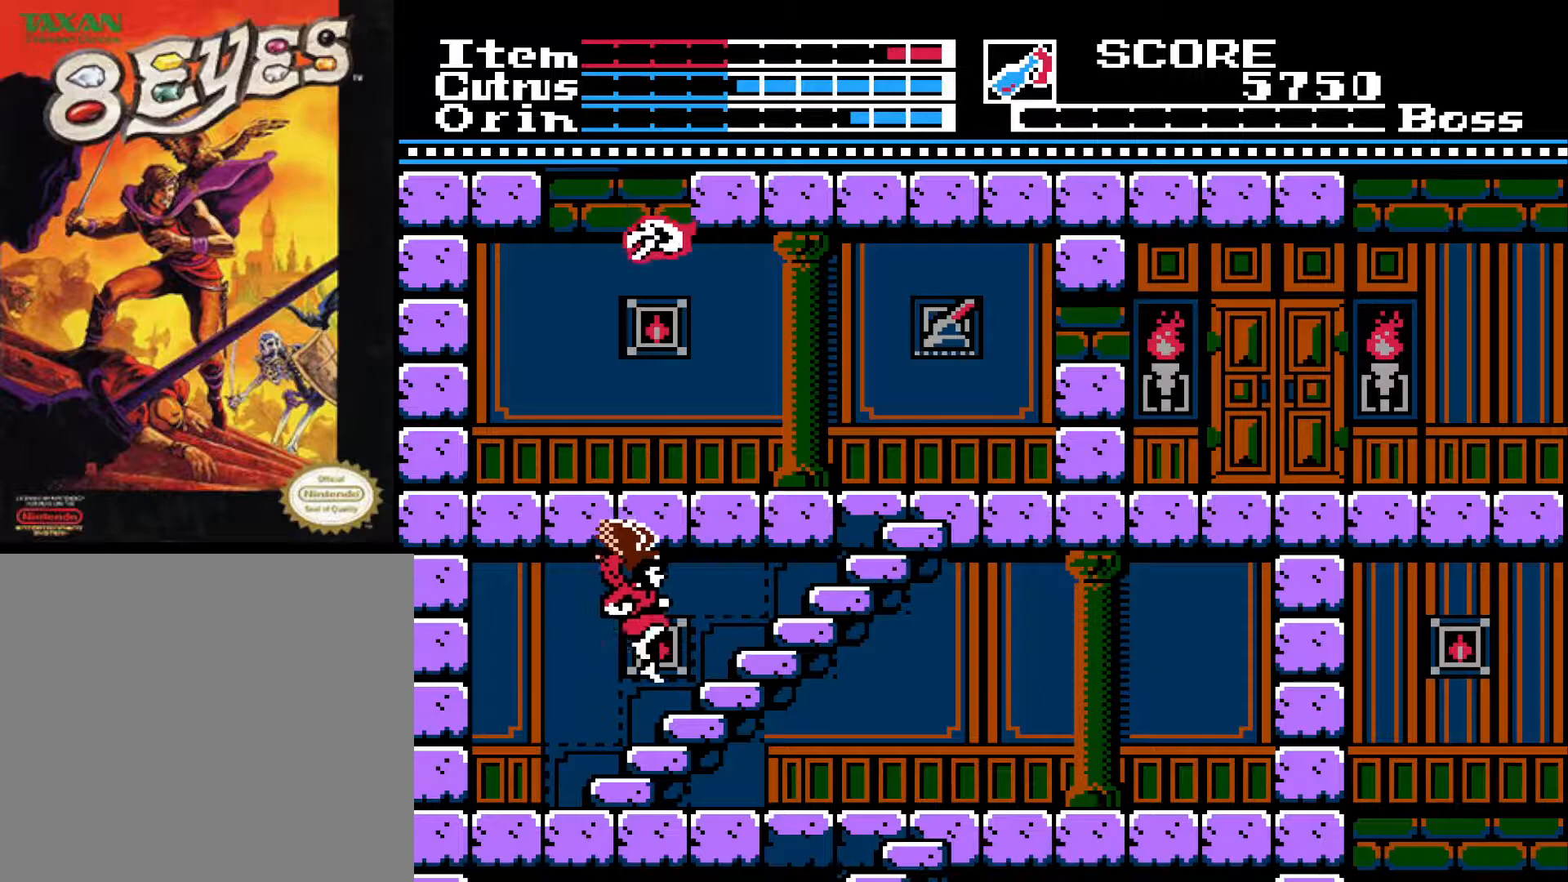
{"buttons": ["DPAD_RIGHT"], "left_stick": "center", "right_stick": "center", "events": []}
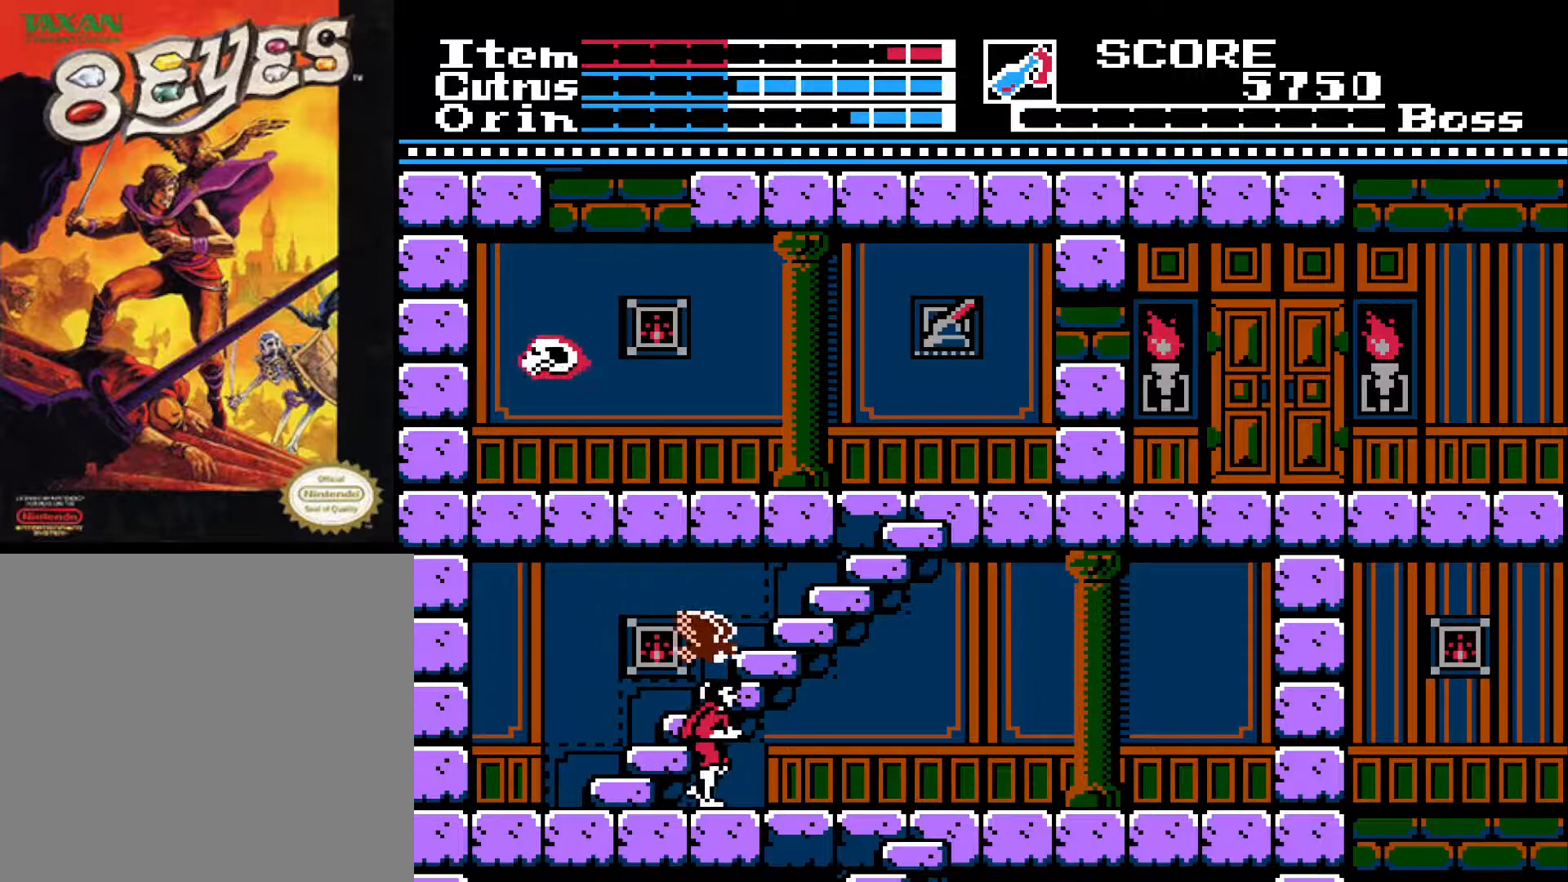
{"buttons": ["DPAD_RIGHT"], "left_stick": "center", "right_stick": "center", "events": []}
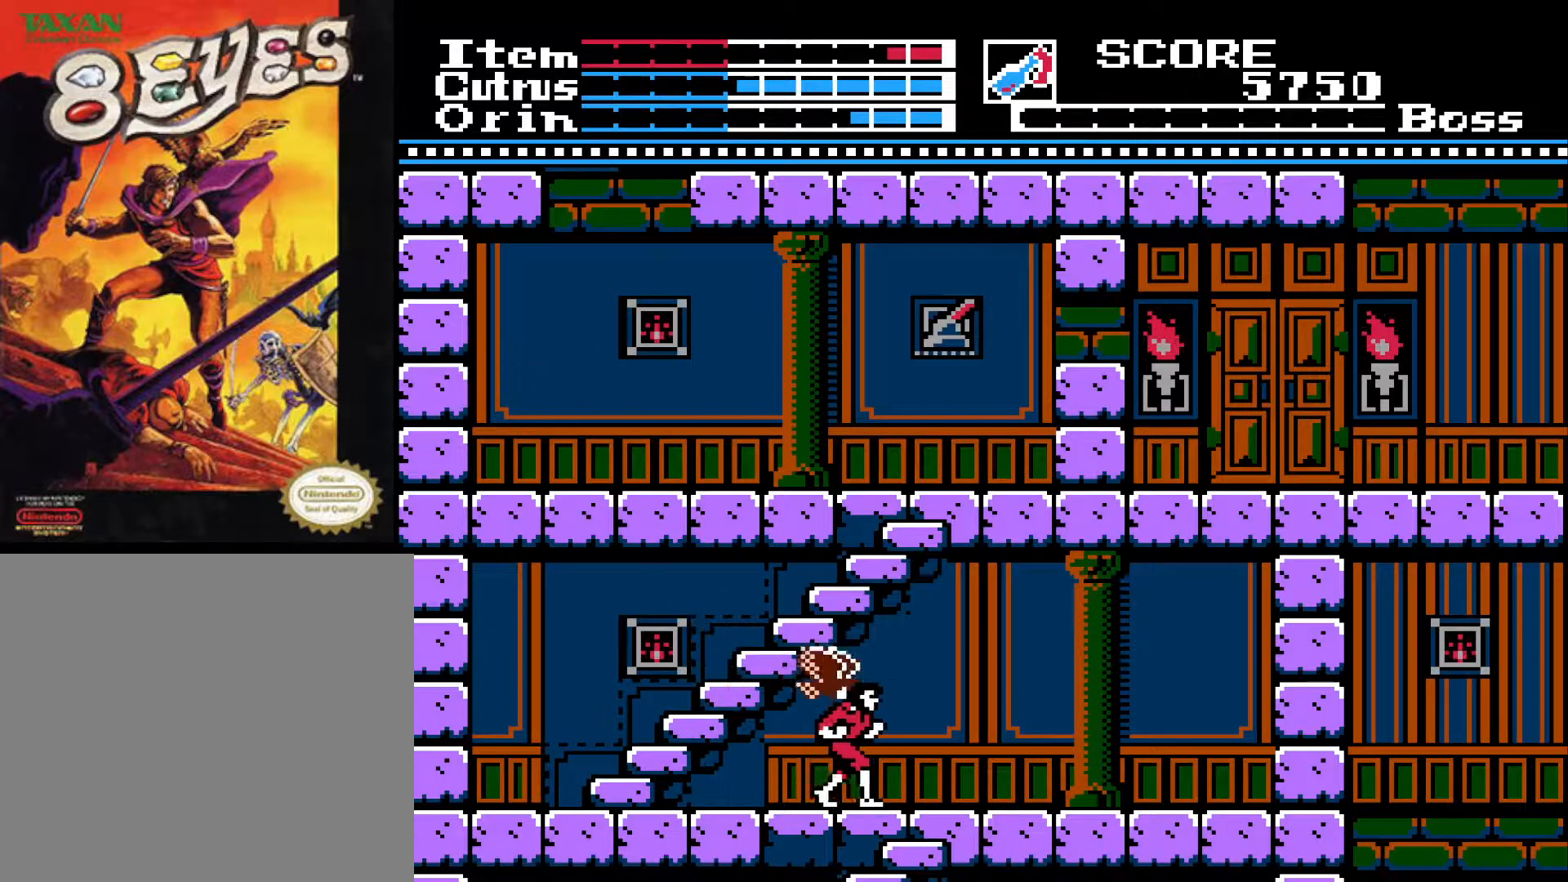
{"buttons": ["DPAD_DOWN"], "left_stick": "center", "right_stick": "center", "events": [[183, "DPAD_DOWN", "down"], [200, "DPAD_RIGHT", "up"]]}
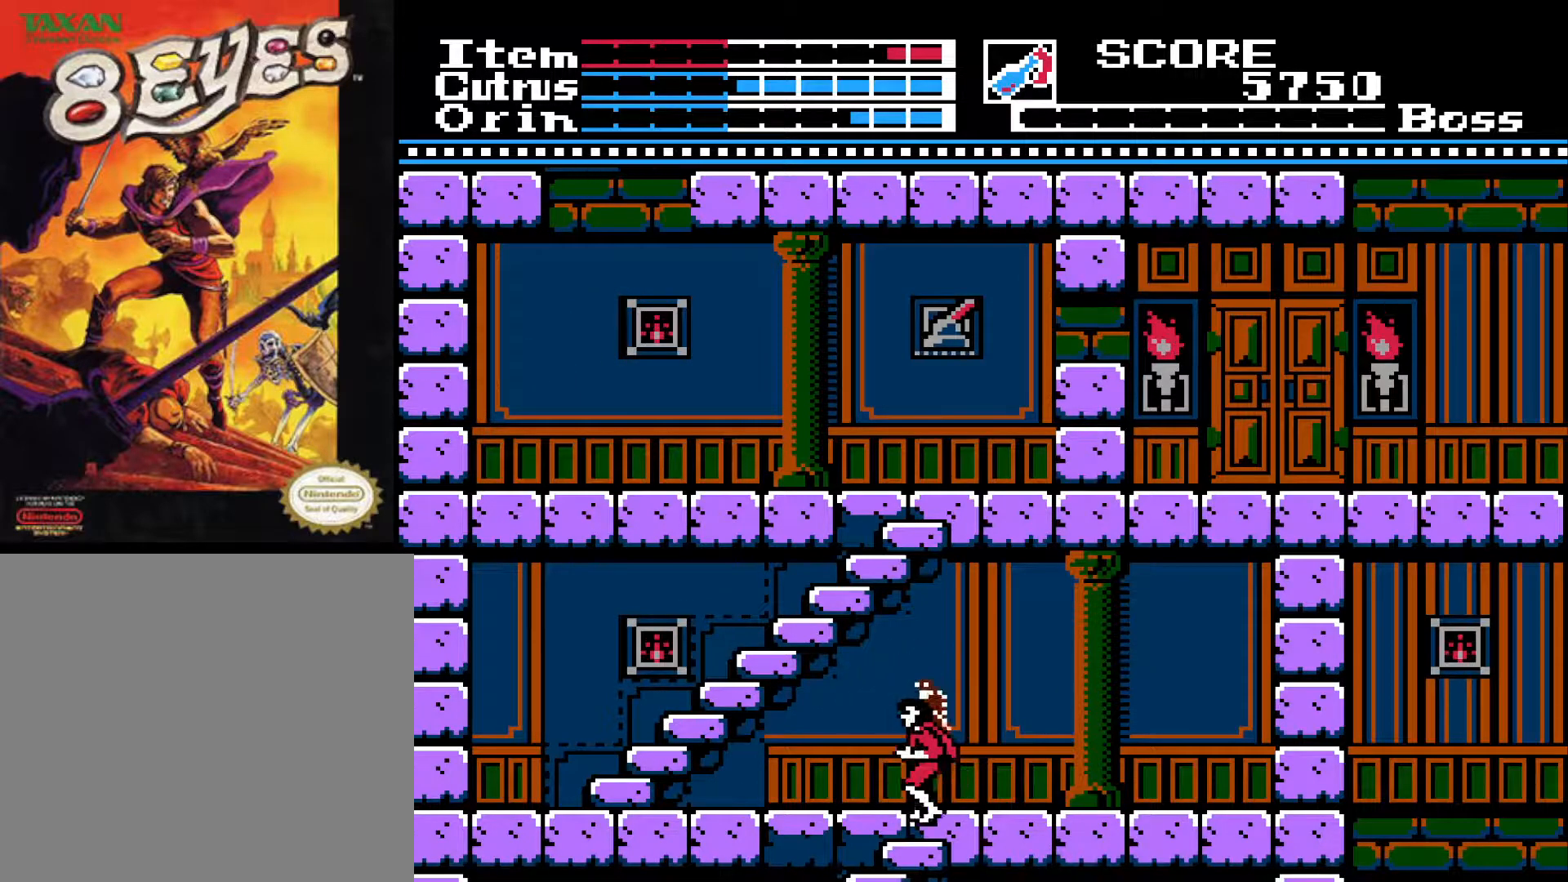
{"buttons": ["DPAD_DOWN"], "left_stick": "center", "right_stick": "center", "events": []}
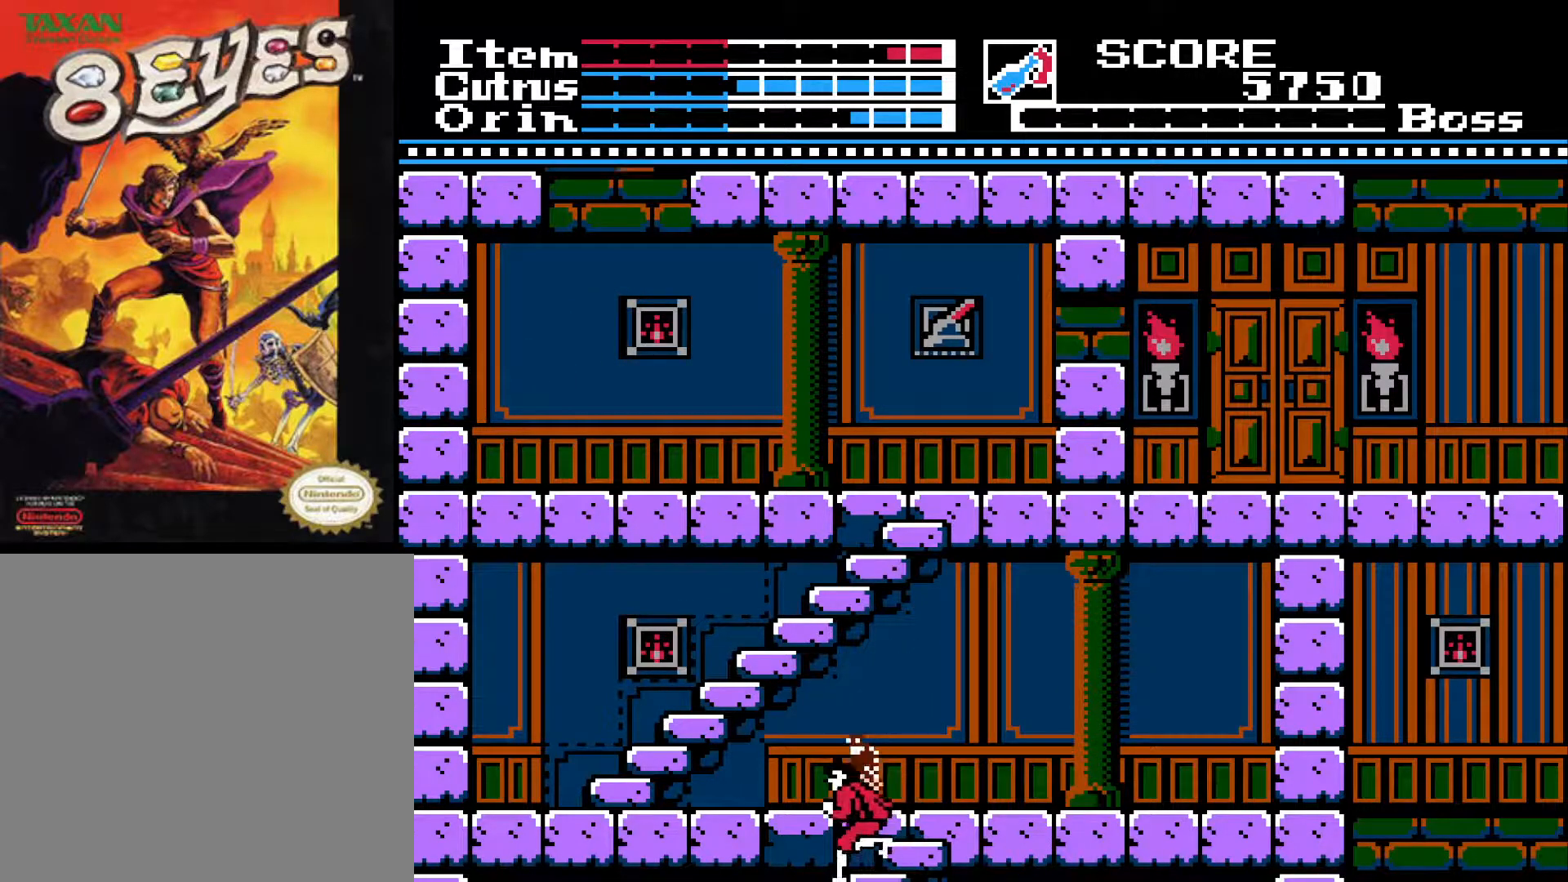
{"buttons": ["DPAD_DOWN"], "left_stick": "center", "right_stick": "center", "events": []}
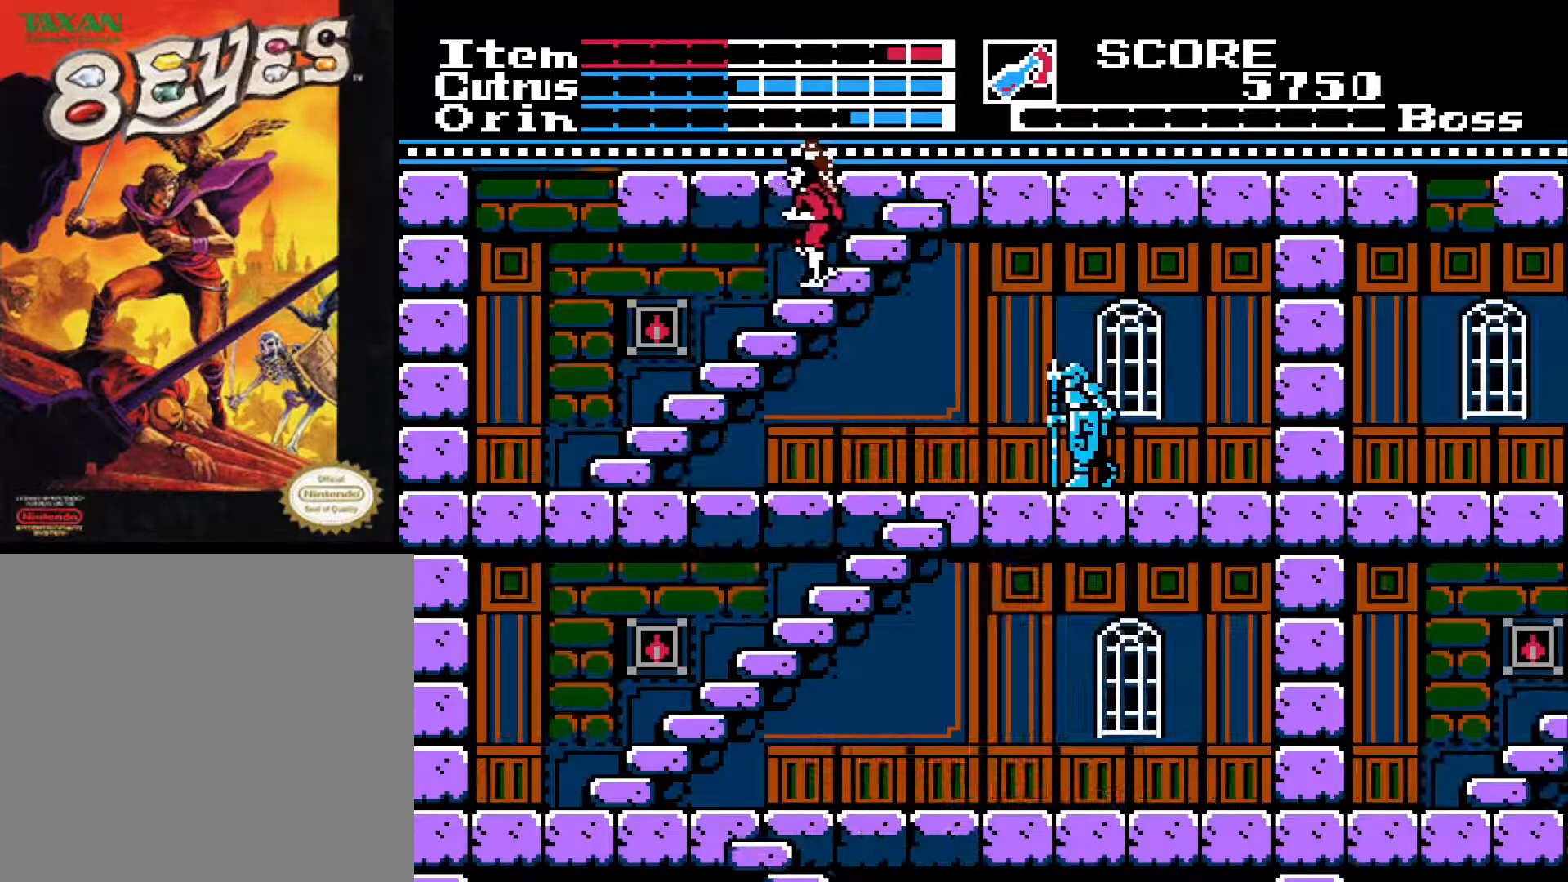
{"buttons": ["DPAD_DOWN"], "left_stick": "center", "right_stick": "center", "events": []}
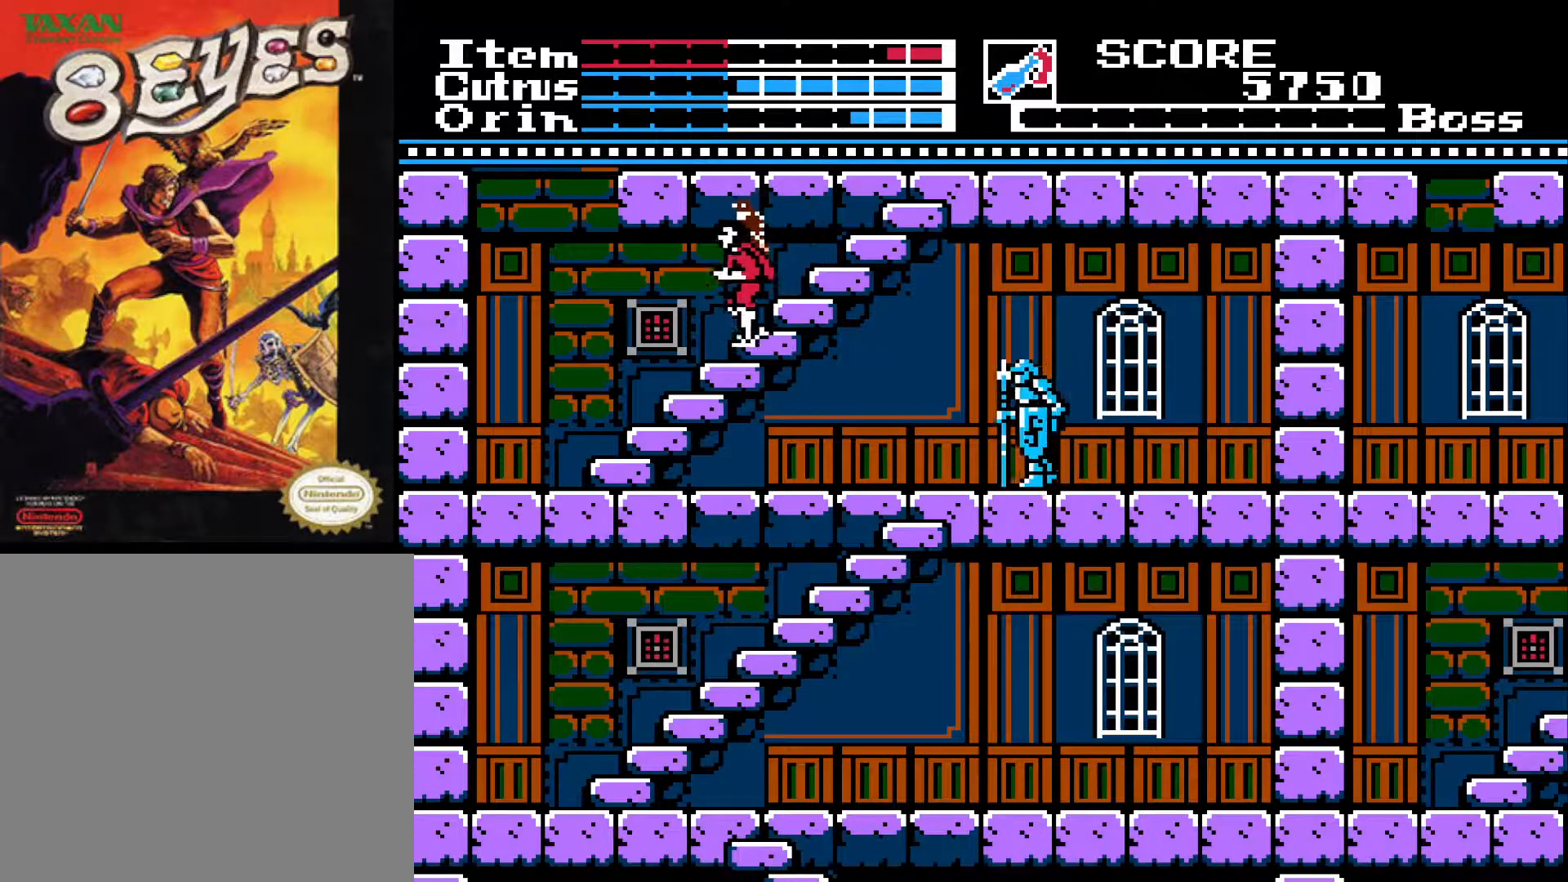
{"buttons": ["DPAD_DOWN"], "left_stick": "center", "right_stick": "center", "events": []}
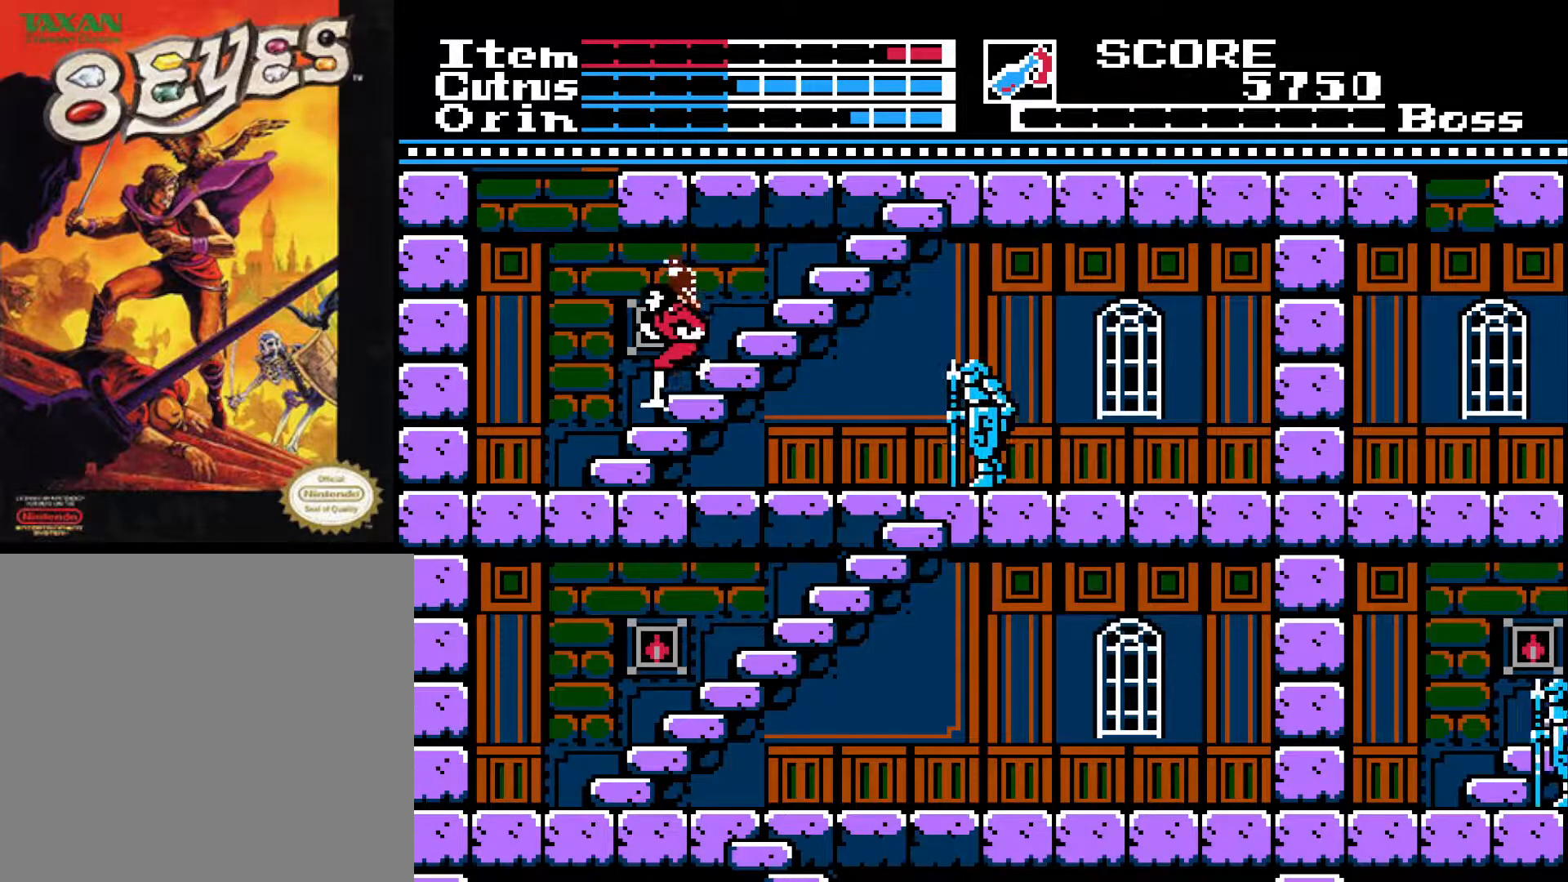
{"buttons": ["DPAD_DOWN"], "left_stick": "center", "right_stick": "center", "events": []}
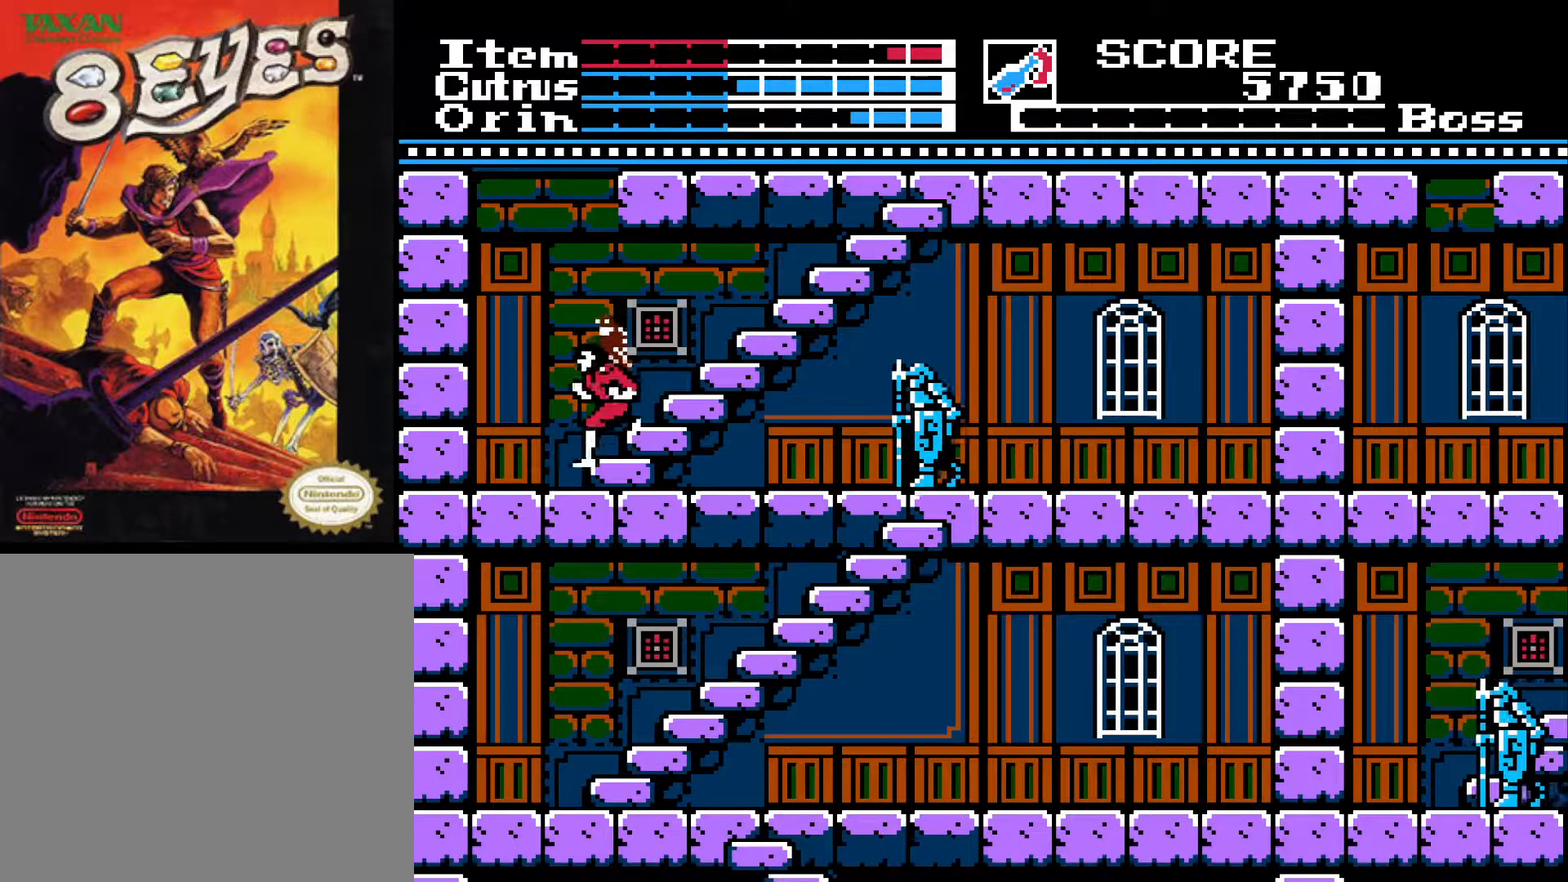
{"buttons": [], "left_stick": "center", "right_stick": "center", "events": [[100, "DPAD_LEFT", "down"], [117, "DPAD_DOWN", "up"], [483, "DPAD_LEFT", "up"]]}
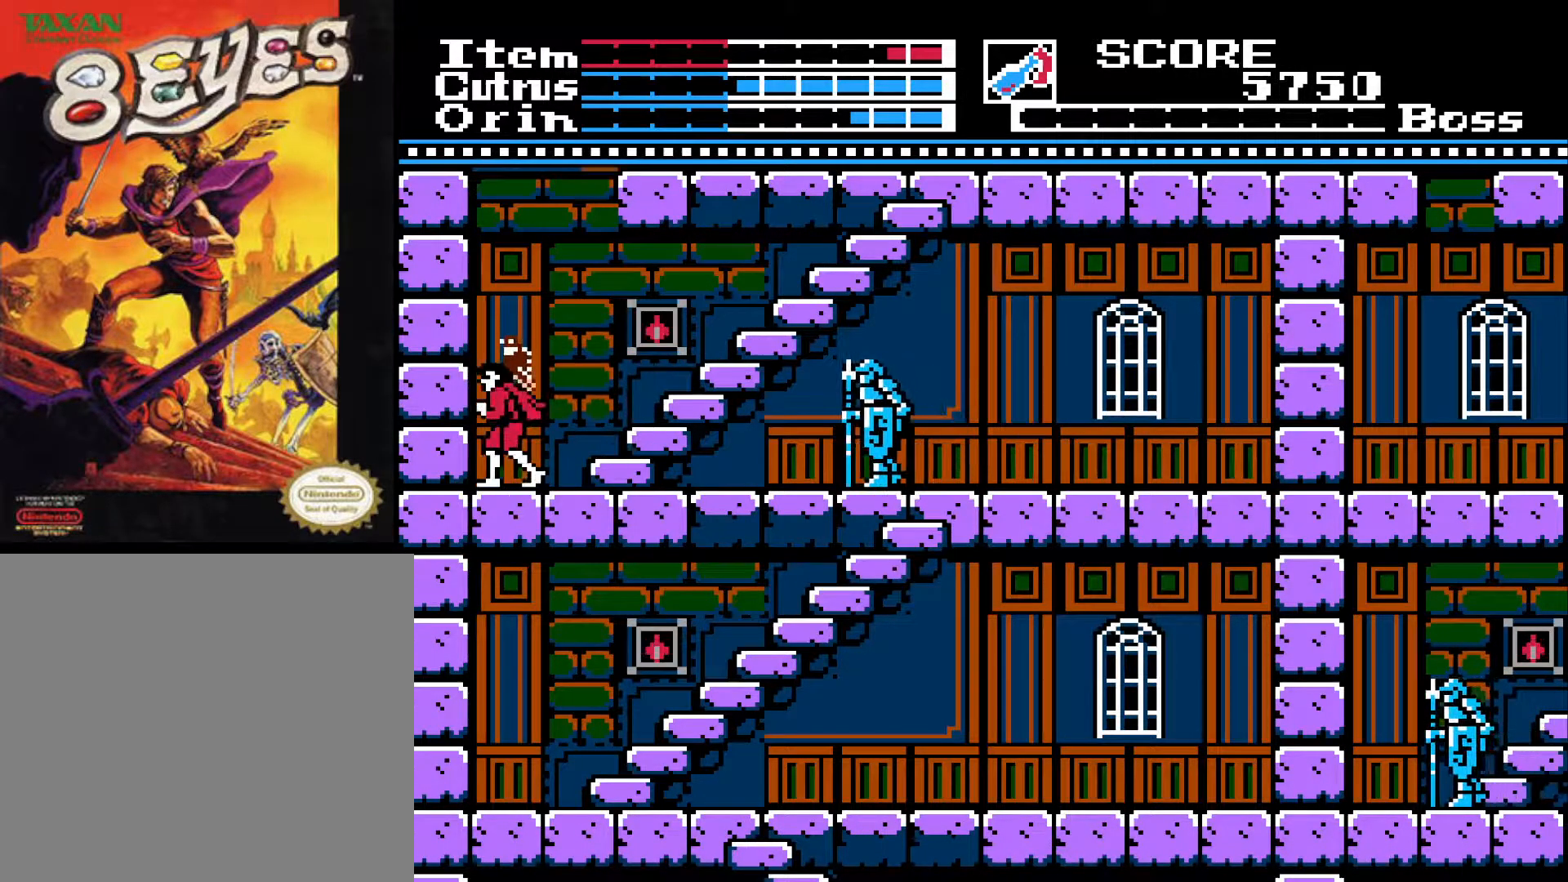
{"buttons": [], "left_stick": "center", "right_stick": "center", "events": [[83, "DPAD_RIGHT", "down"], [133, "DPAD_RIGHT", "up"], [250, "DPAD_UP", "down"], [300, "A", "down"], [383, "A", "up"], [383, "DPAD_UP", "up"]]}
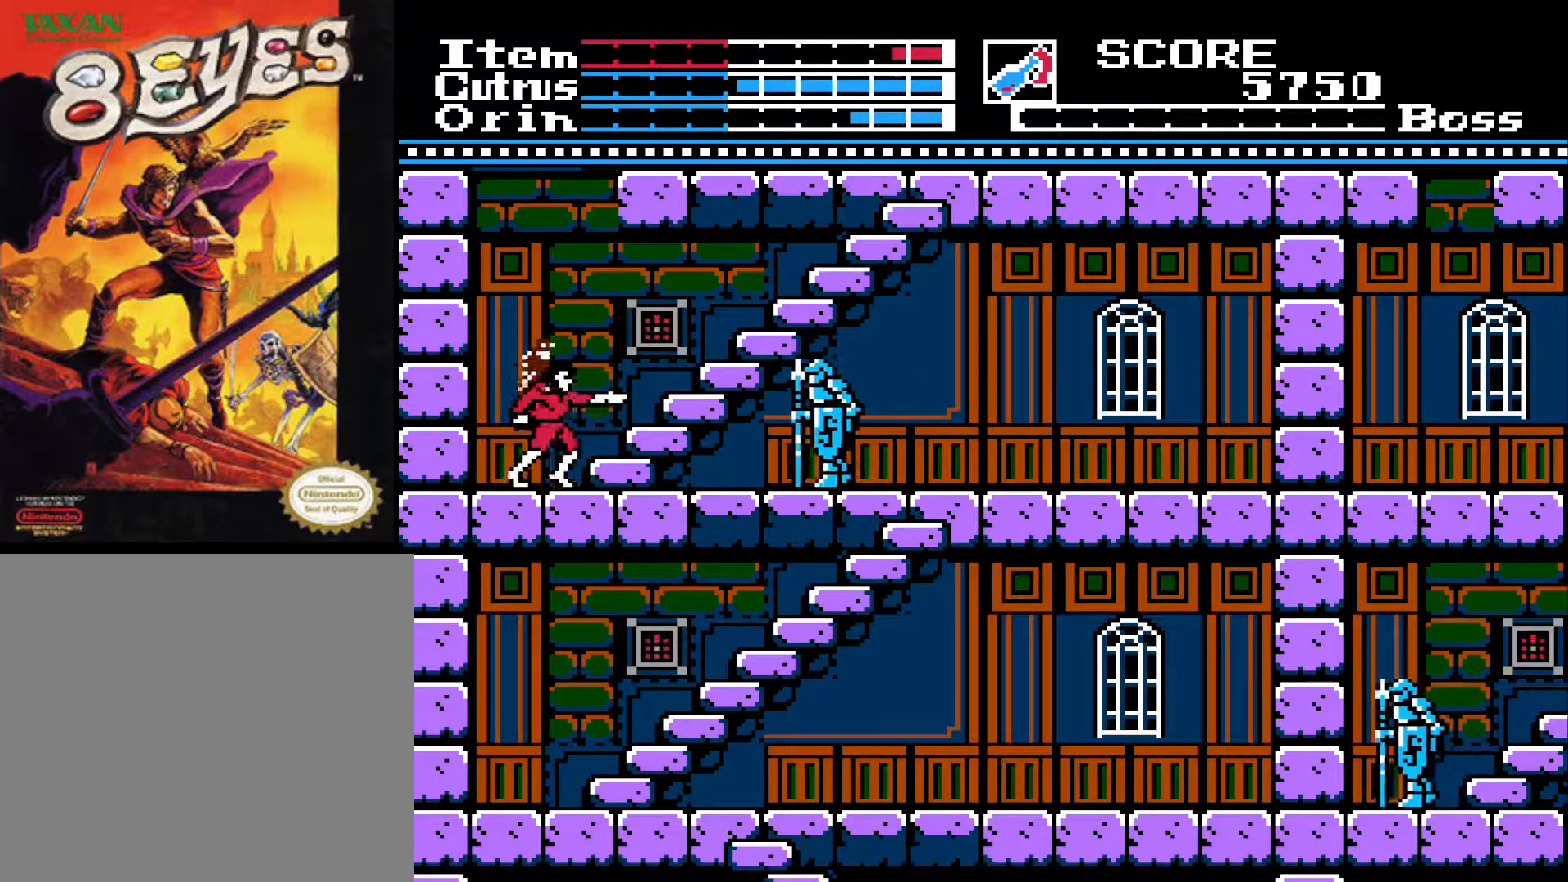
{"buttons": [], "left_stick": "center", "right_stick": "center", "events": [[283, "DPAD_LEFT", "down"], [433, "DPAD_LEFT", "up"]]}
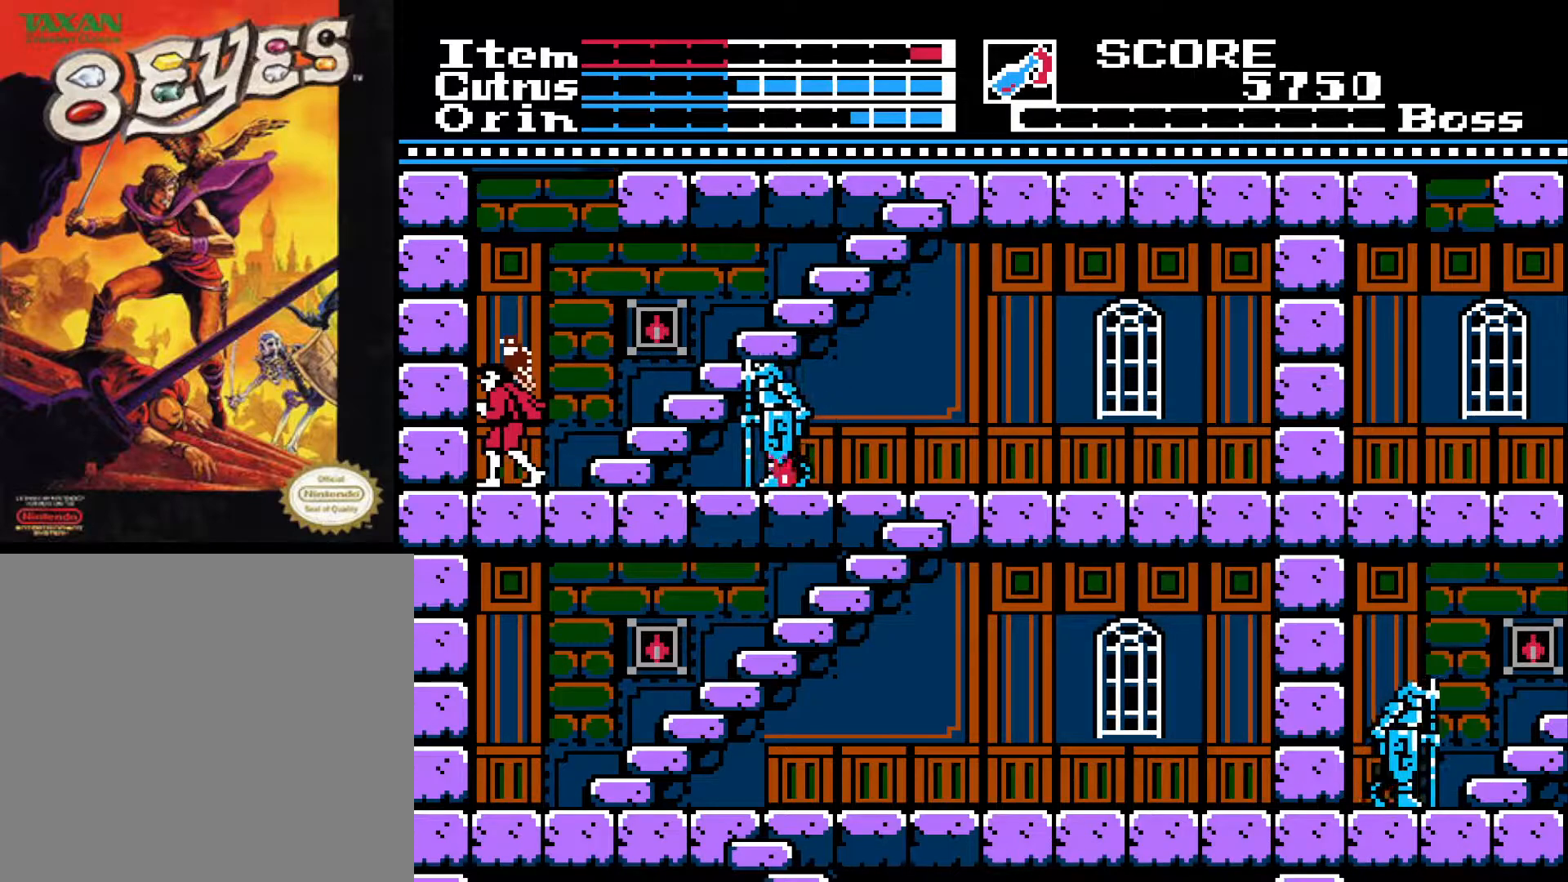
{"buttons": [], "left_stick": "center", "right_stick": "center", "events": [[250, "DPAD_RIGHT", "down"], [350, "DPAD_RIGHT", "up"]]}